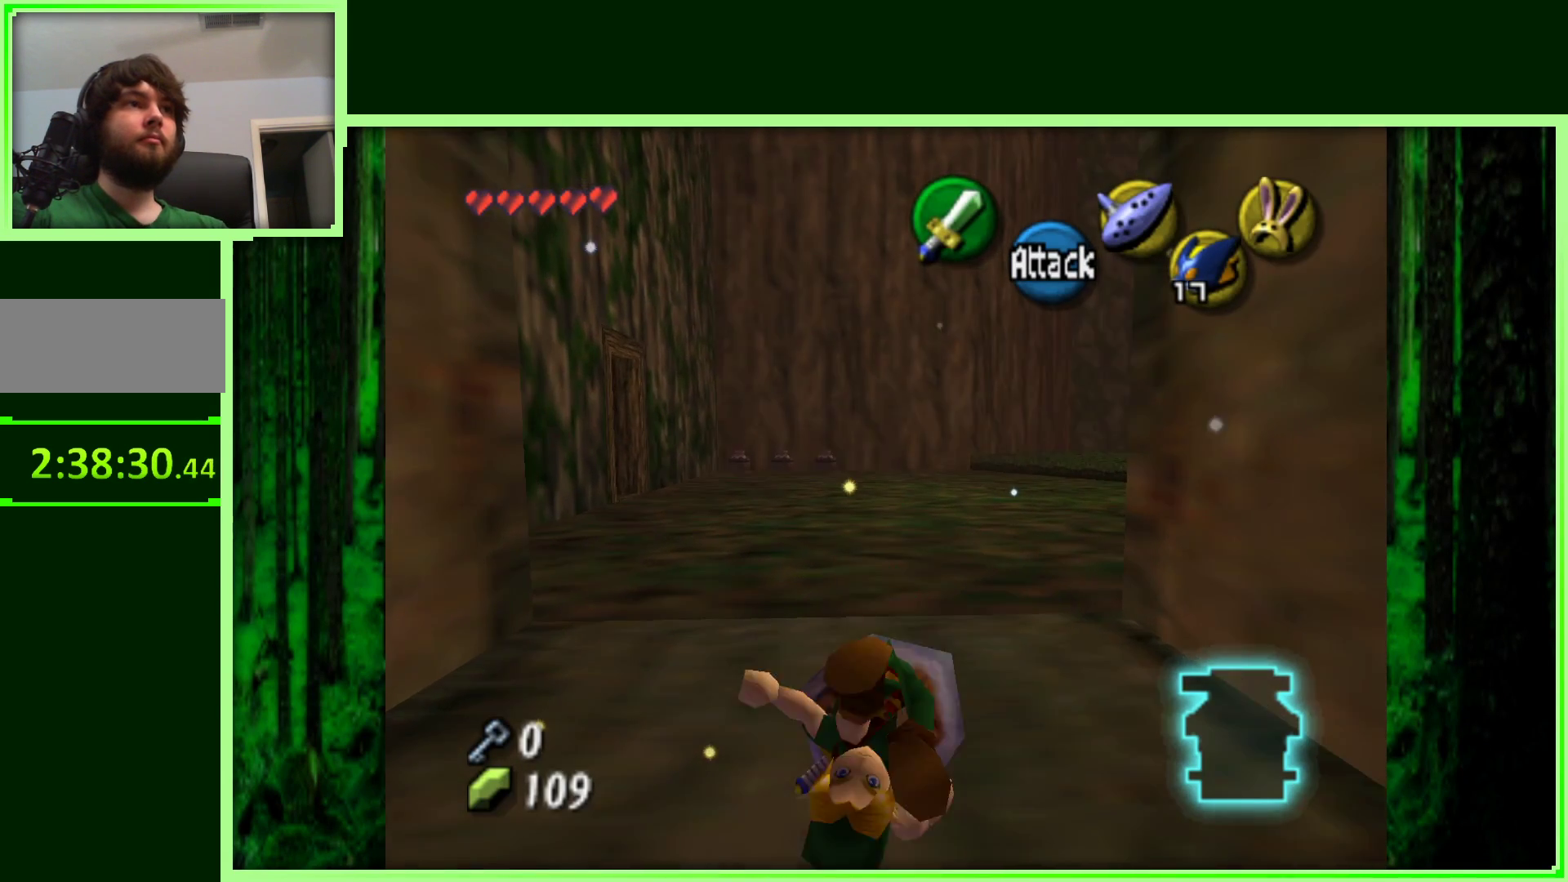
Gameplay with a controller (Nintendo layout); each line is a JSON object with the inputs held at the frame after it. "events" lists button and stick changes between this image and that frame as [ms after this image, input, new state], when the widget could be followed in between. Not read: L3 R3.
{"buttons": [], "left_stick": "up-left", "events": [[117, "left_stick", "up-left"]]}
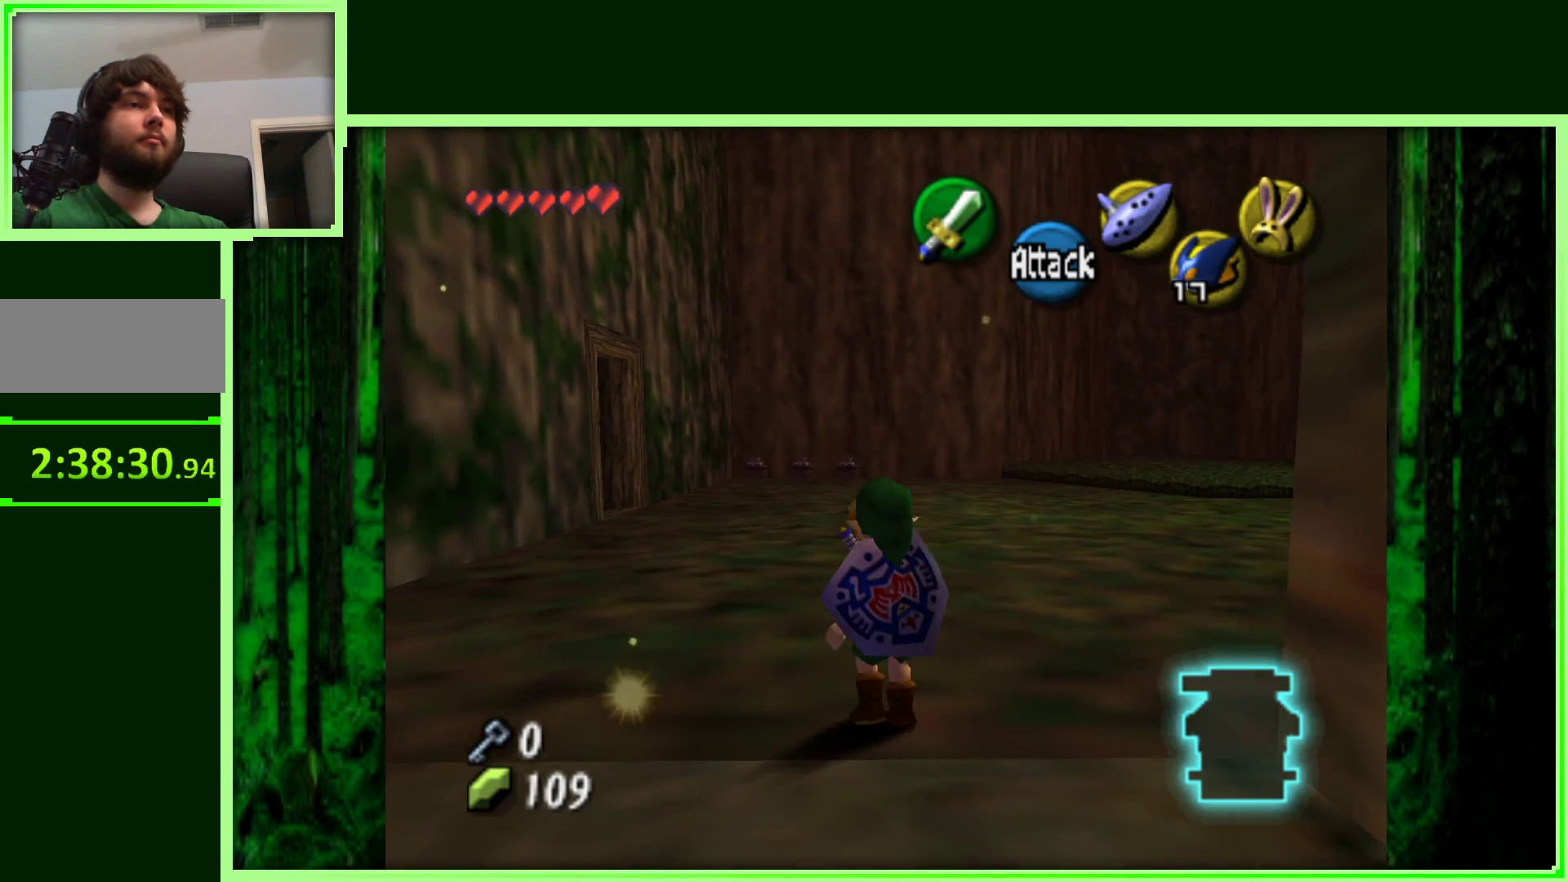
{"buttons": [], "left_stick": "up-left", "events": []}
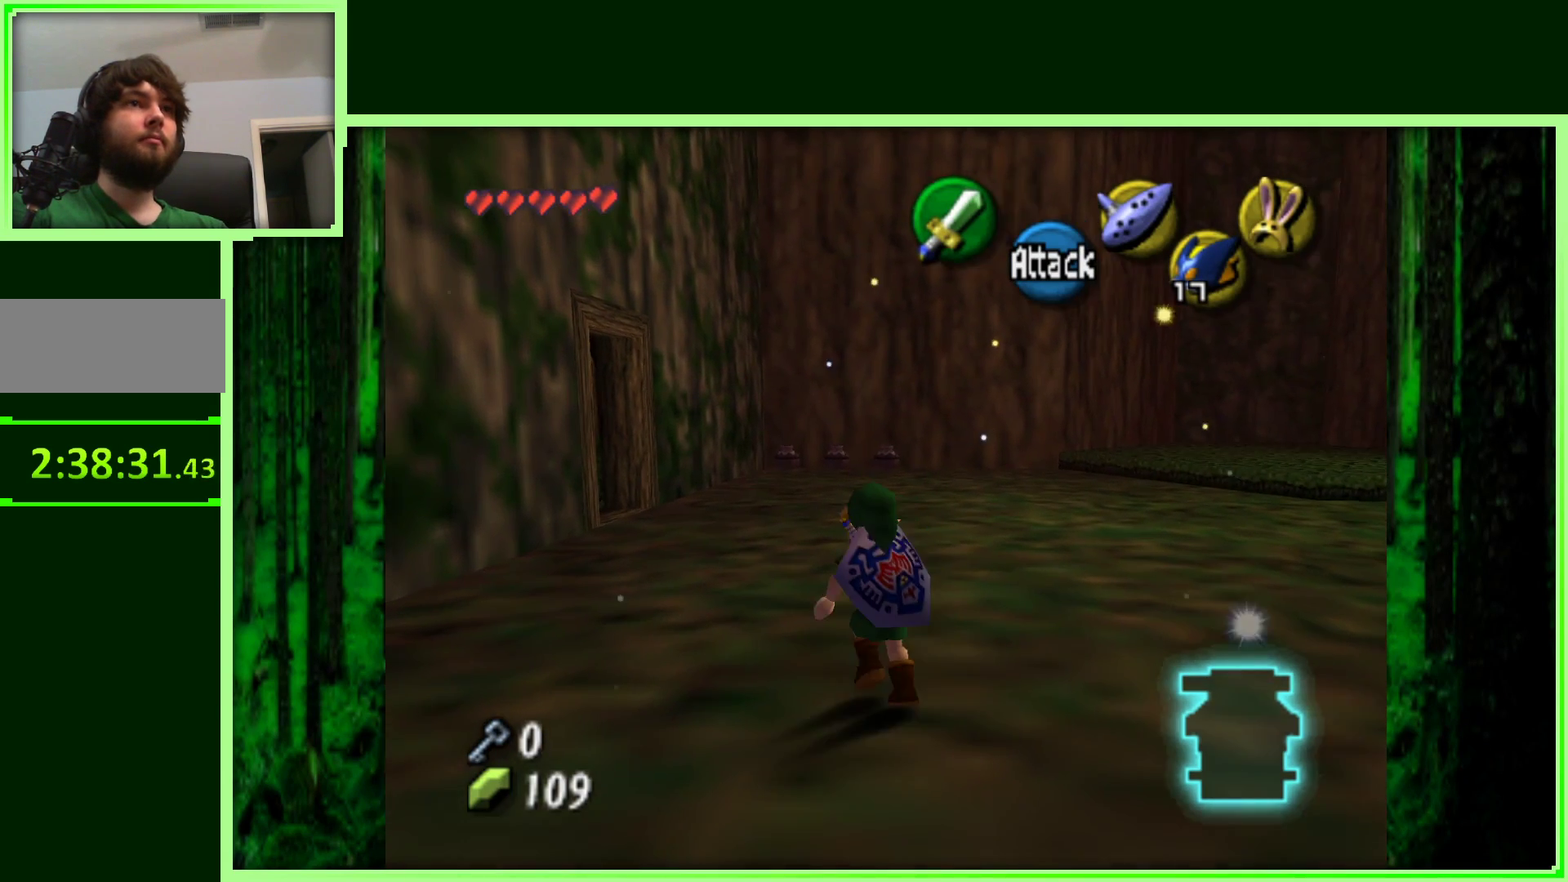
{"buttons": [], "left_stick": "up", "events": [[100, "C_RIGHT", "down"], [283, "C_RIGHT", "up"], [483, "left_stick", "up"]]}
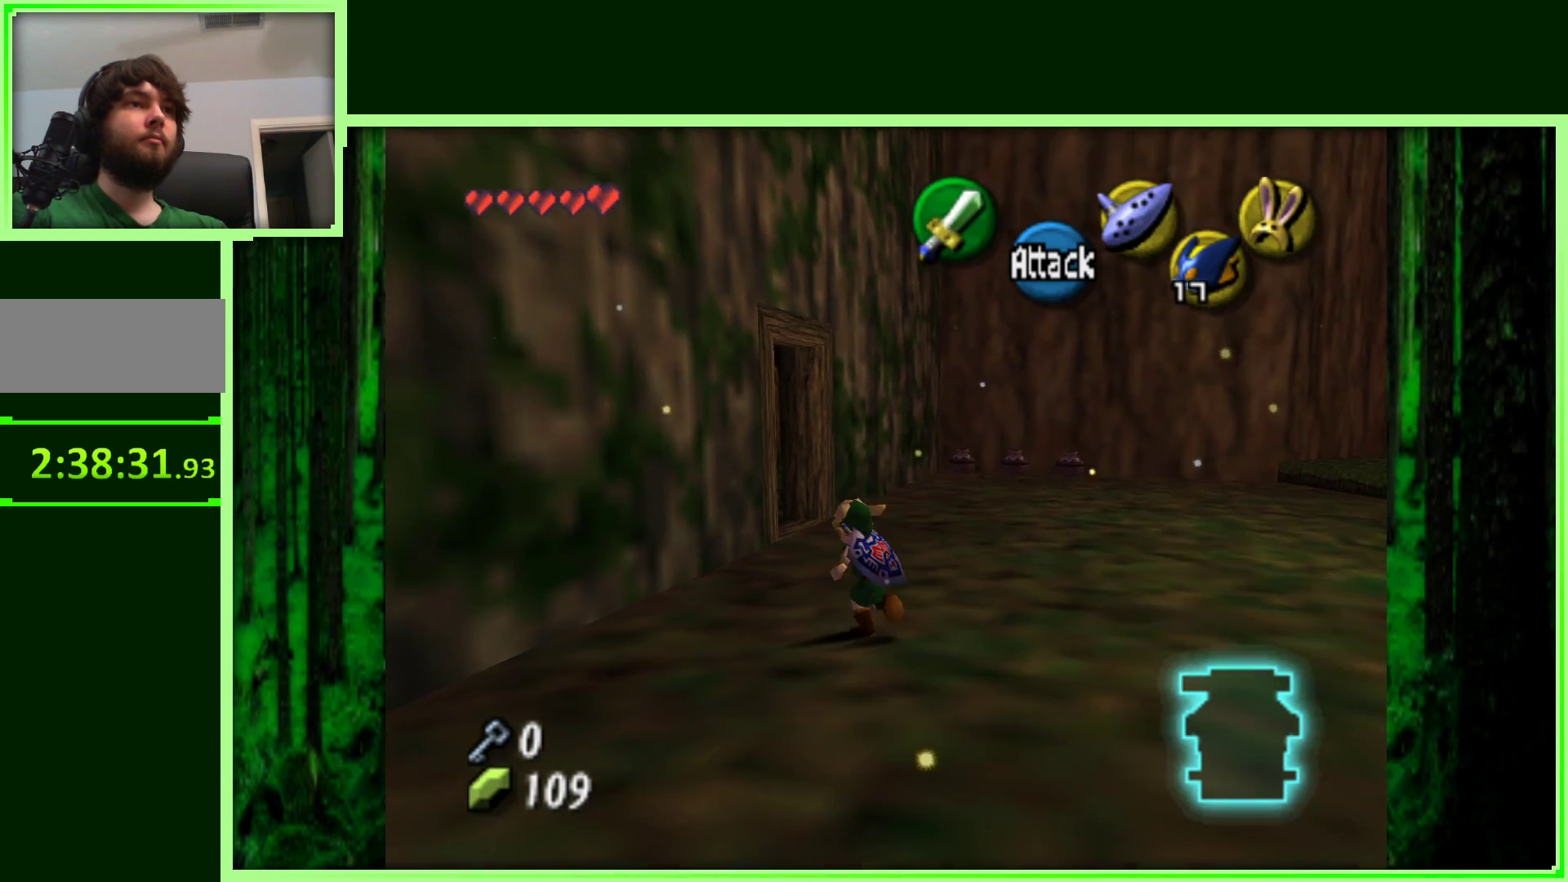
{"buttons": [], "left_stick": "up-left", "events": [[383, "left_stick", "up-left"]]}
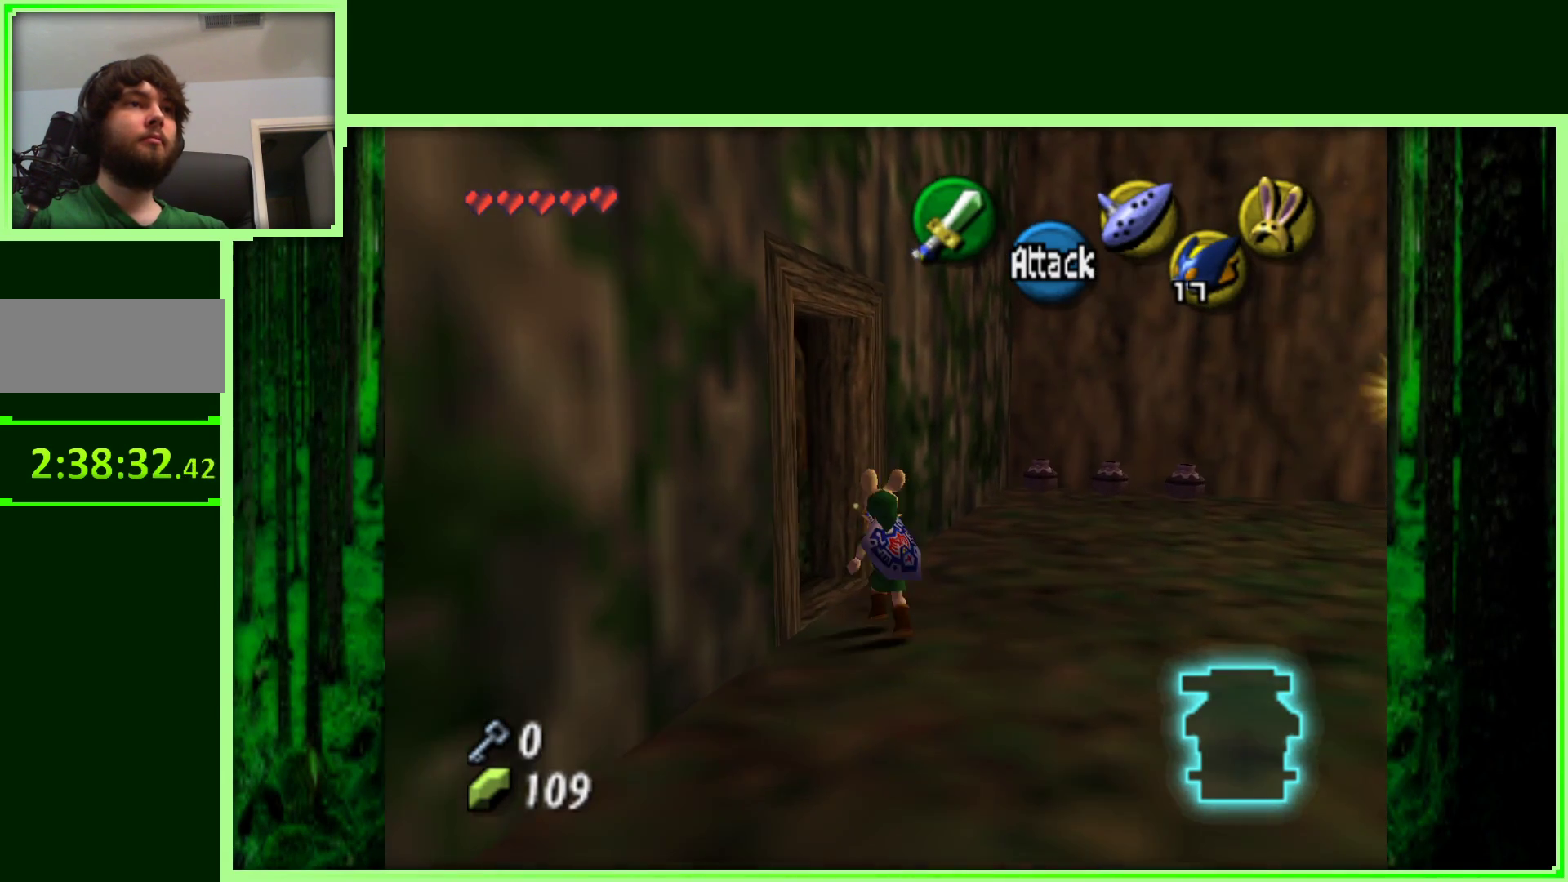
{"buttons": [], "left_stick": "center", "events": [[117, "A", "down"], [267, "A", "up"], [367, "left_stick", "center"]]}
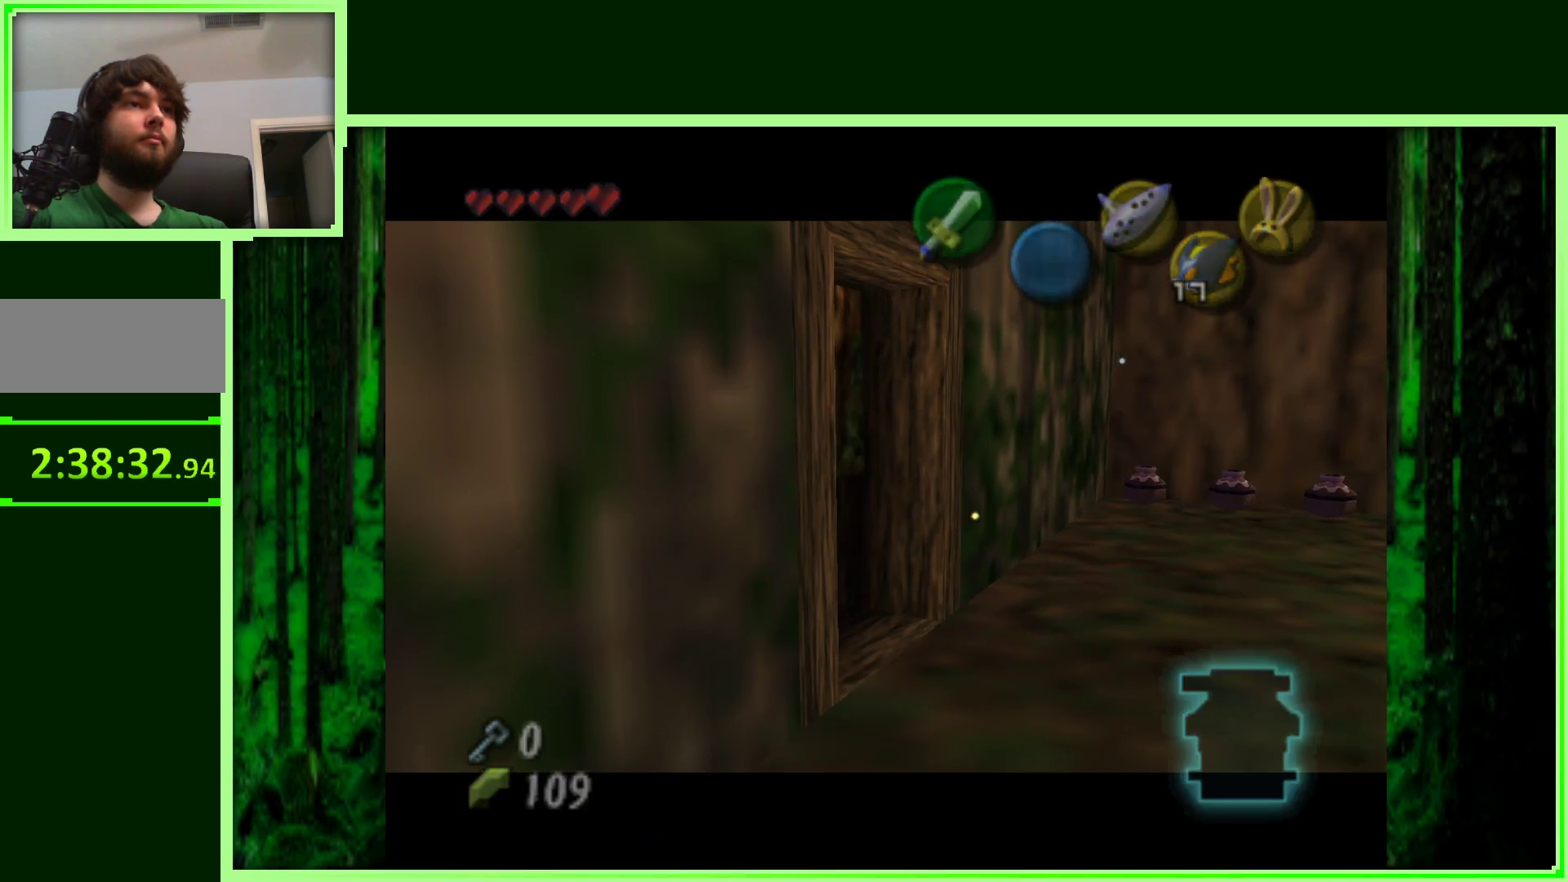
{"buttons": [], "left_stick": "center", "events": []}
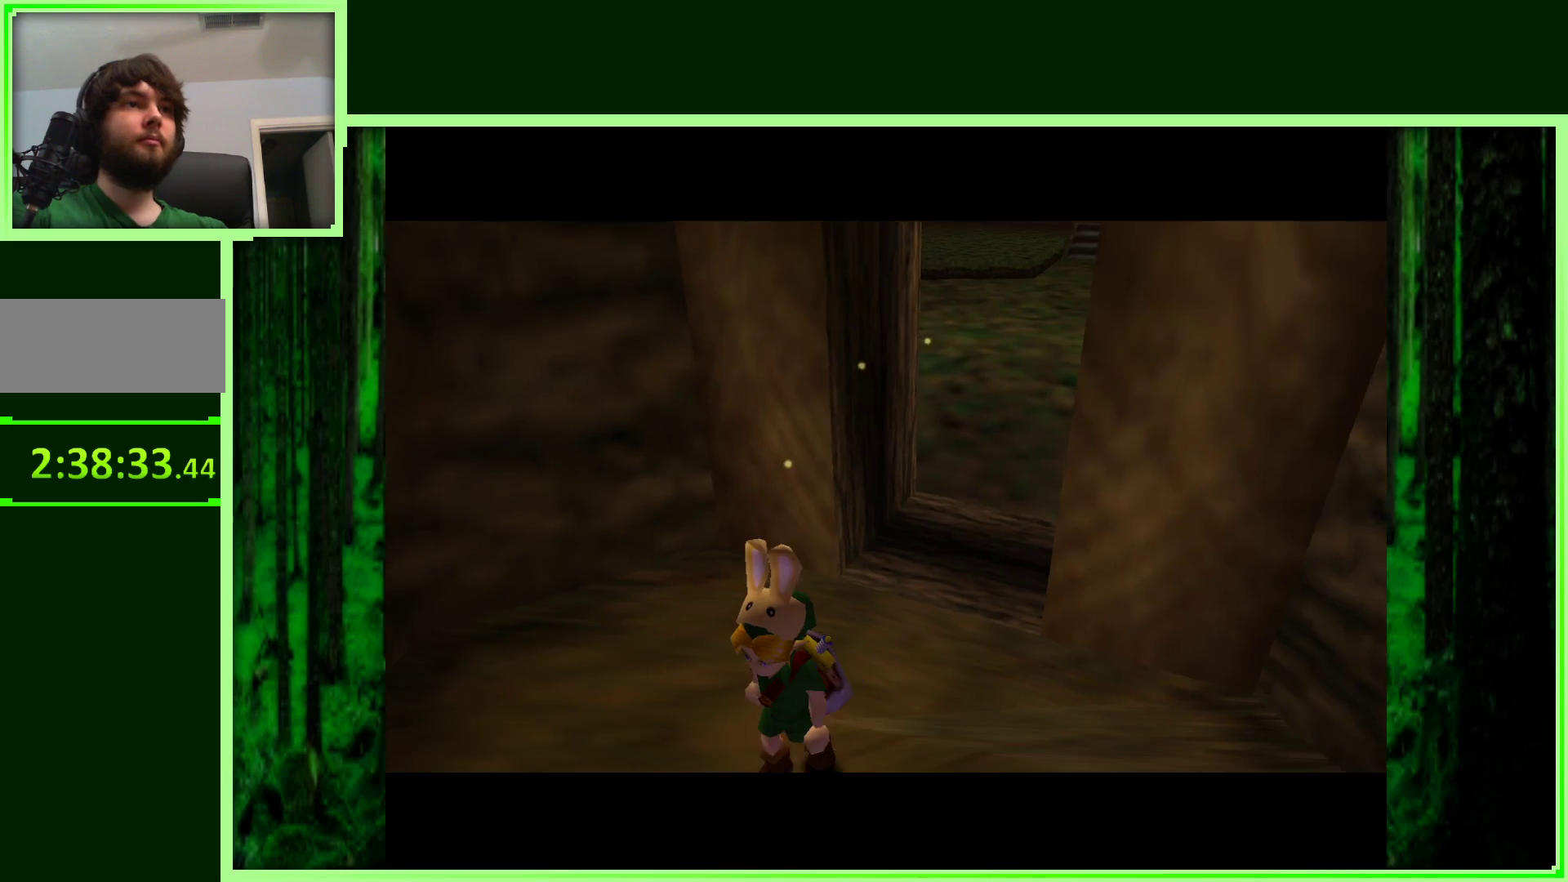
{"buttons": [], "left_stick": "center", "events": []}
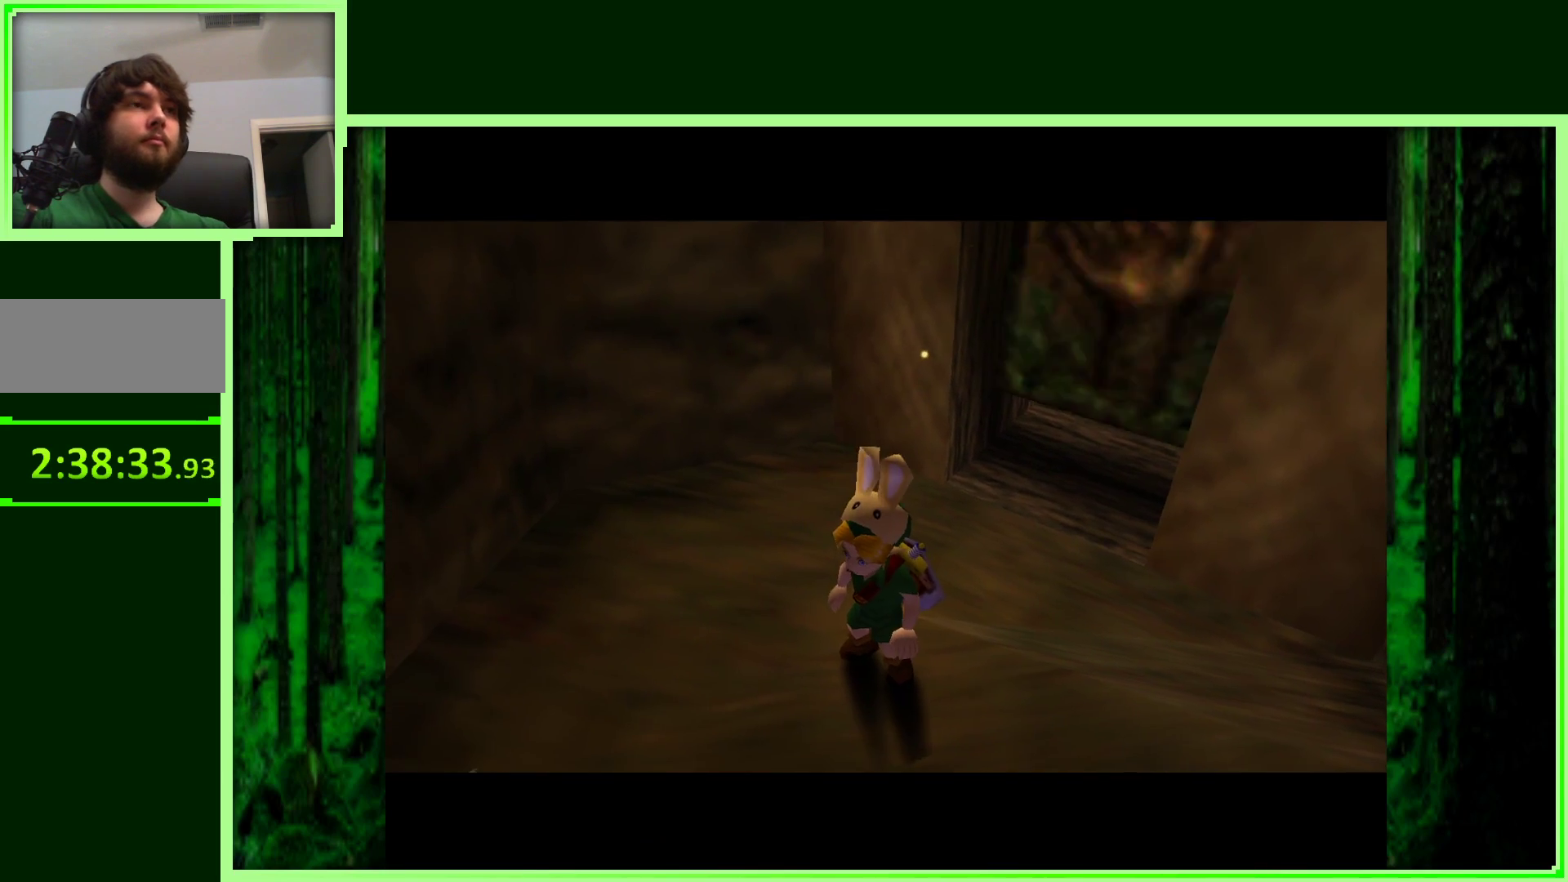
{"buttons": [], "left_stick": "up-left", "events": [[417, "left_stick", "up-left"]]}
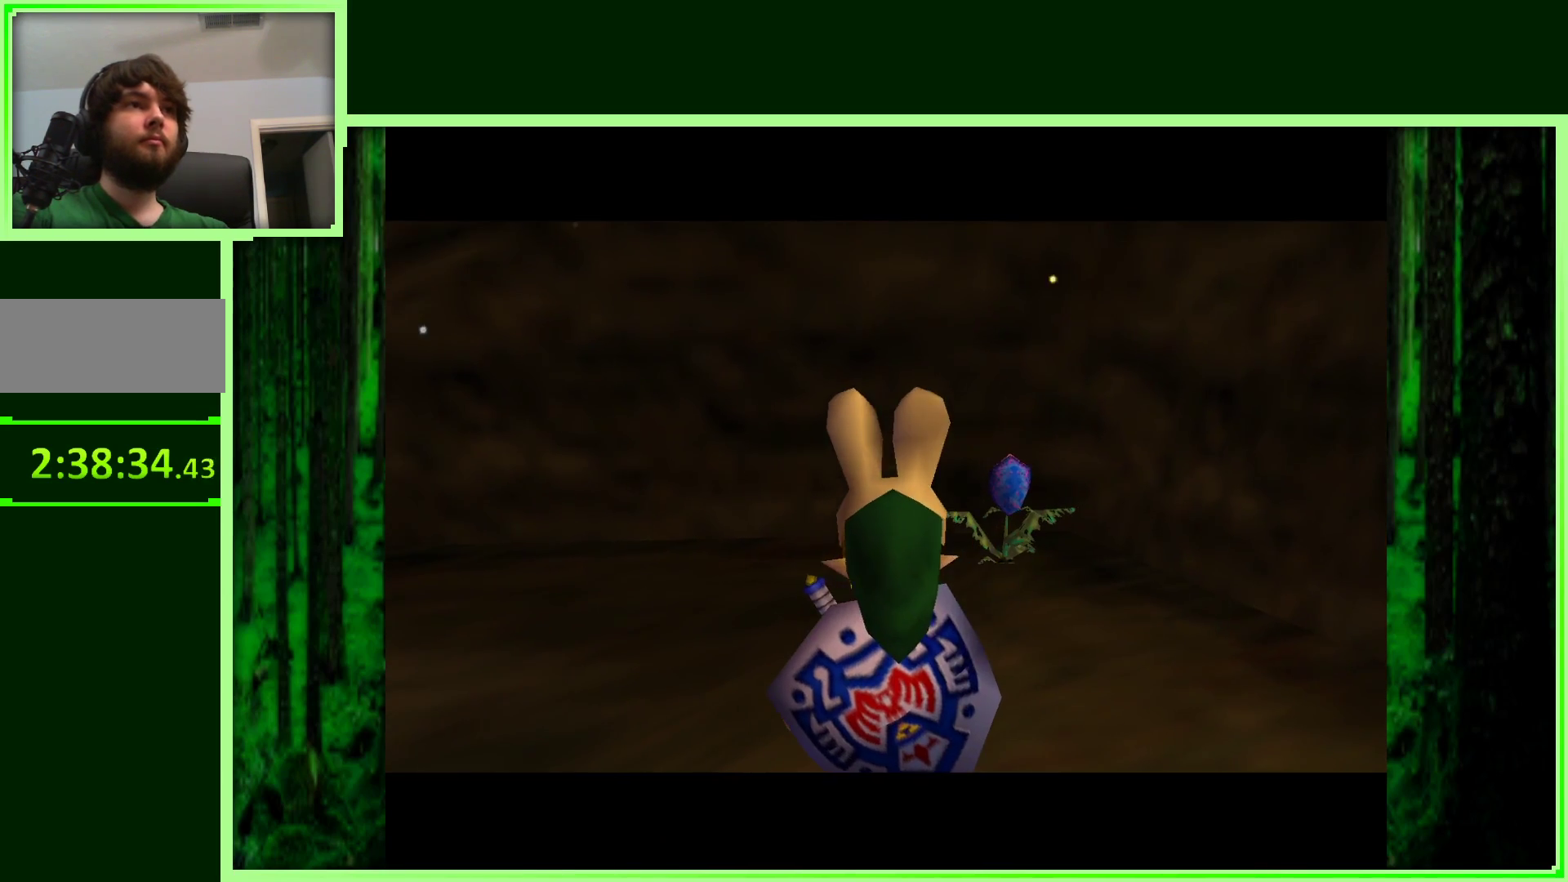
{"buttons": [], "left_stick": "up-left", "events": []}
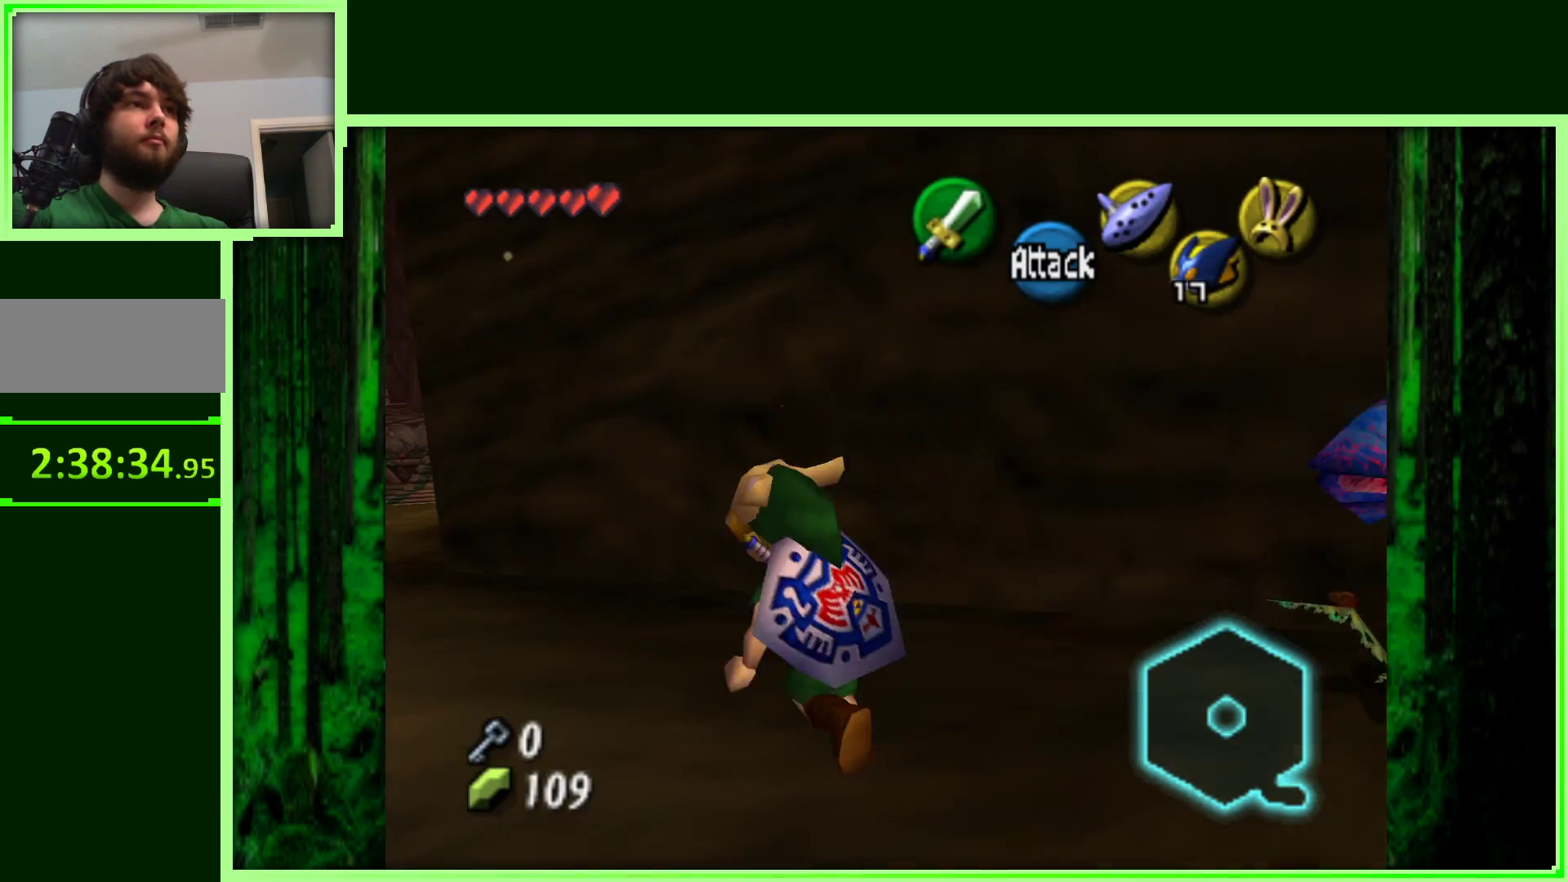
{"buttons": [], "left_stick": "up", "events": [[467, "left_stick", "up"]]}
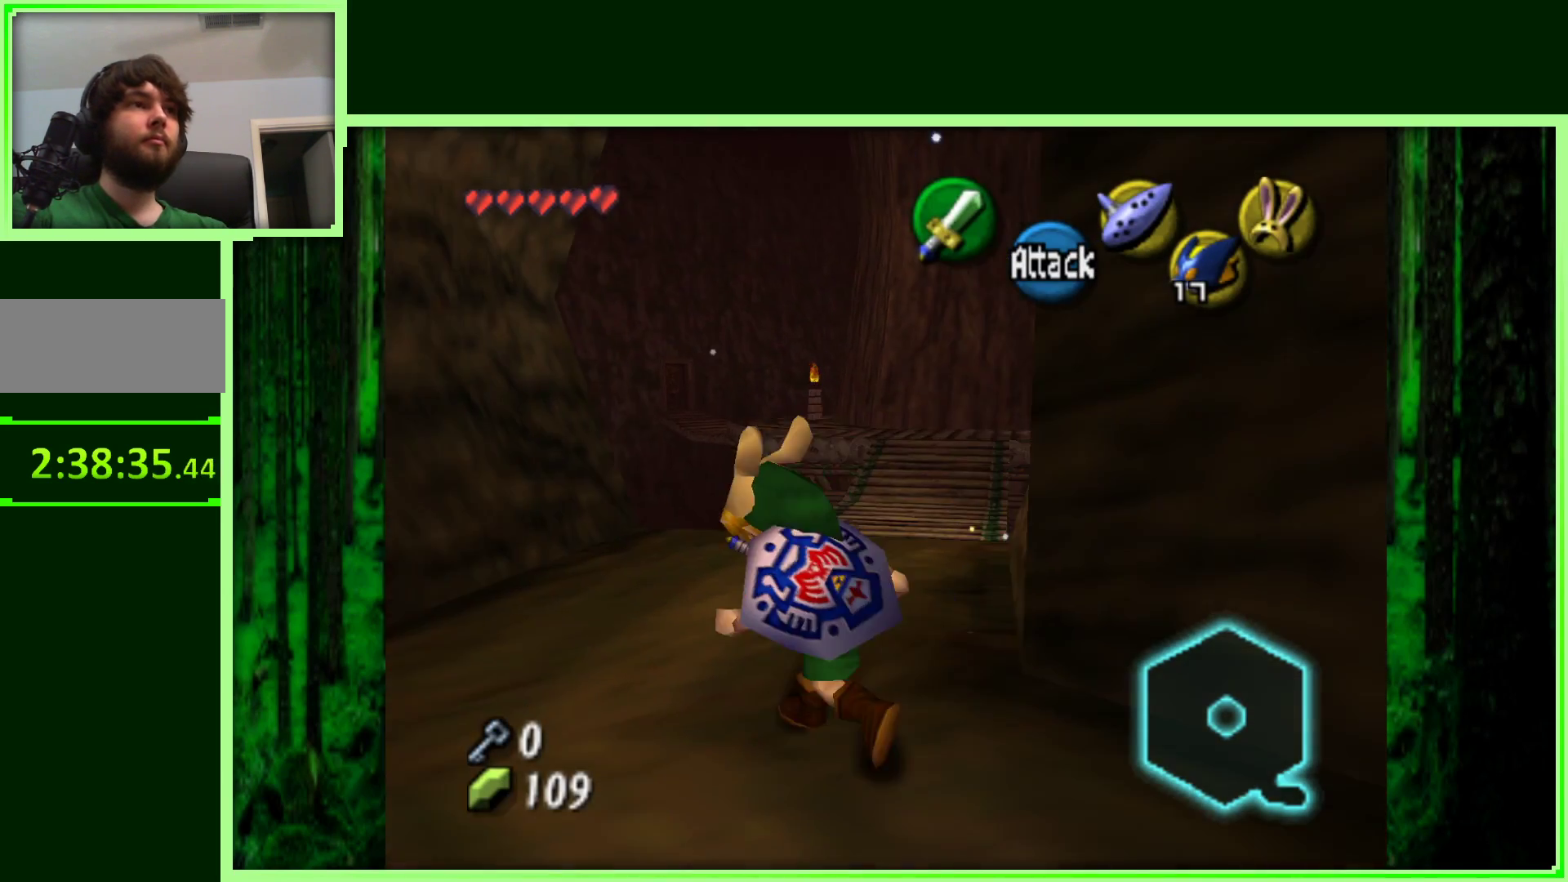
{"buttons": [], "left_stick": "up", "events": [[83, "left_stick", "up-right"], [367, "left_stick", "up"]]}
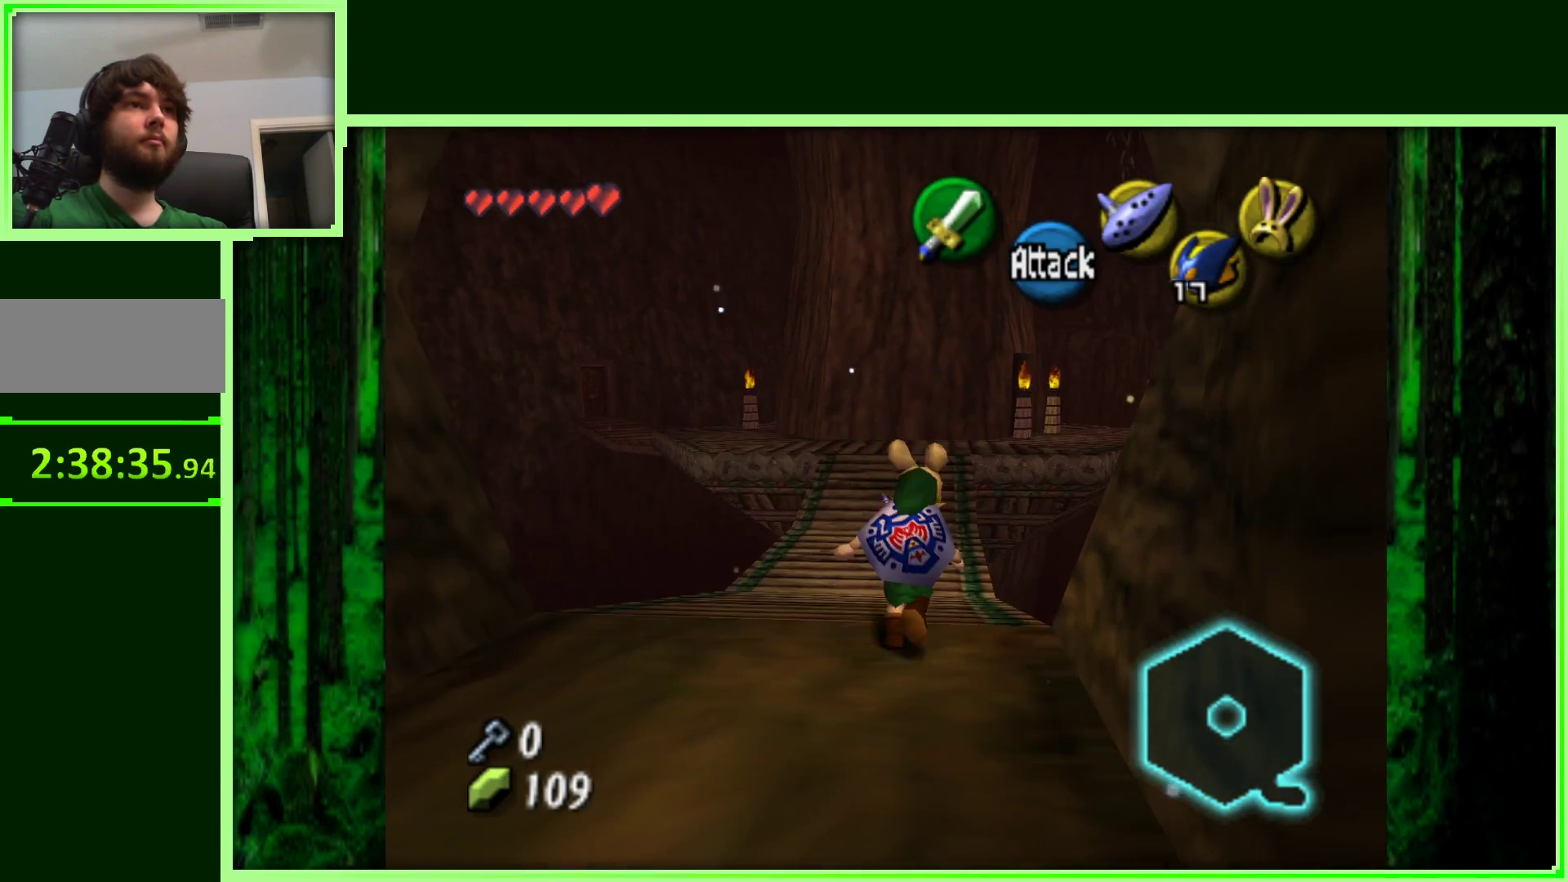
{"buttons": [], "left_stick": "up", "events": []}
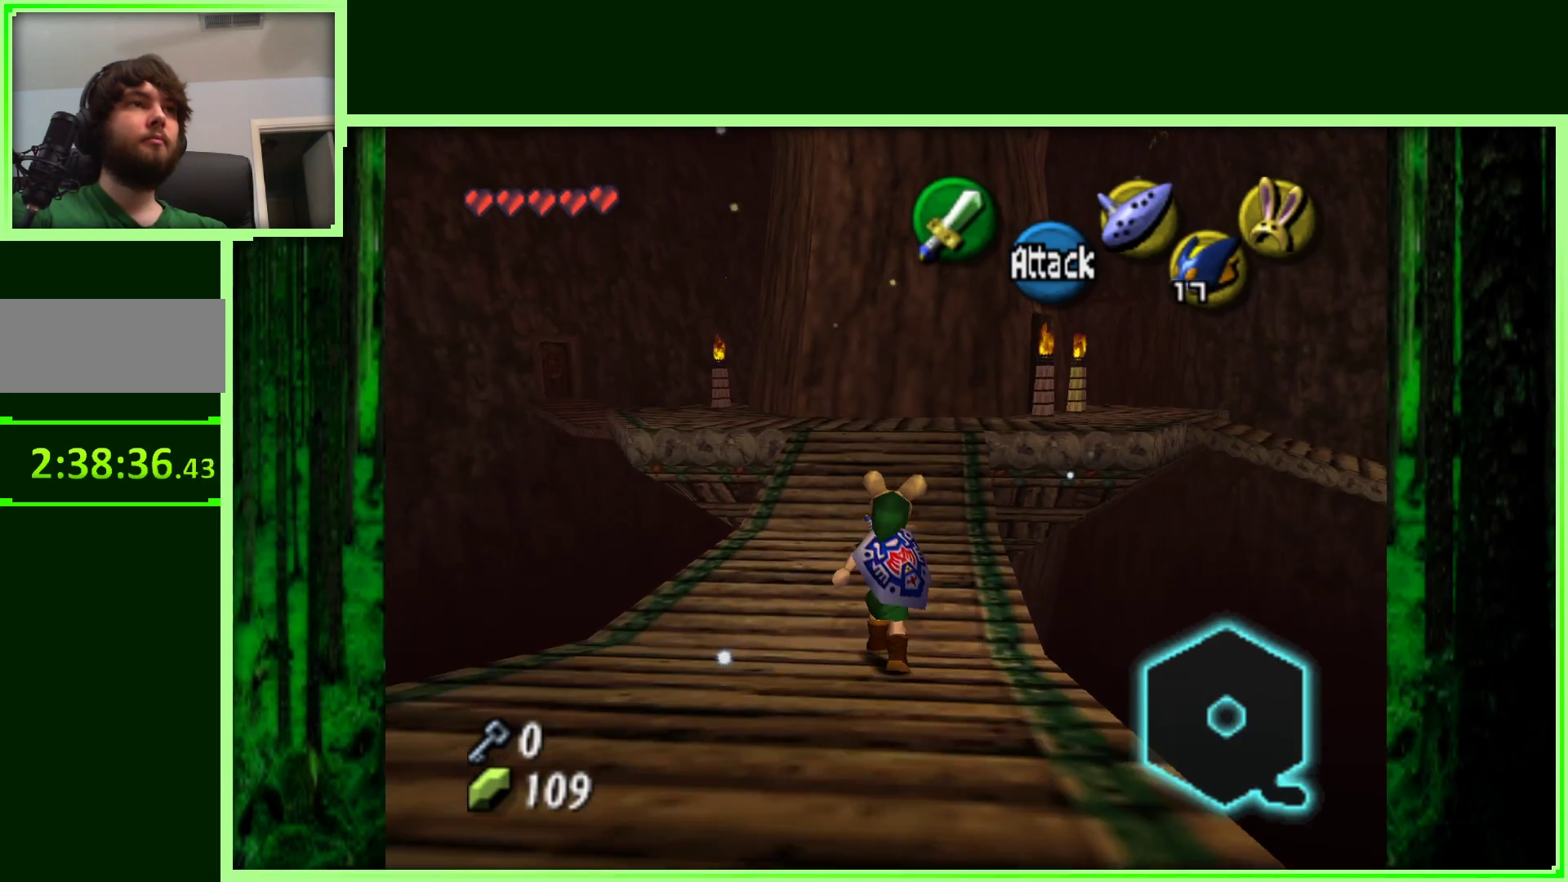
{"buttons": [], "left_stick": "up", "events": []}
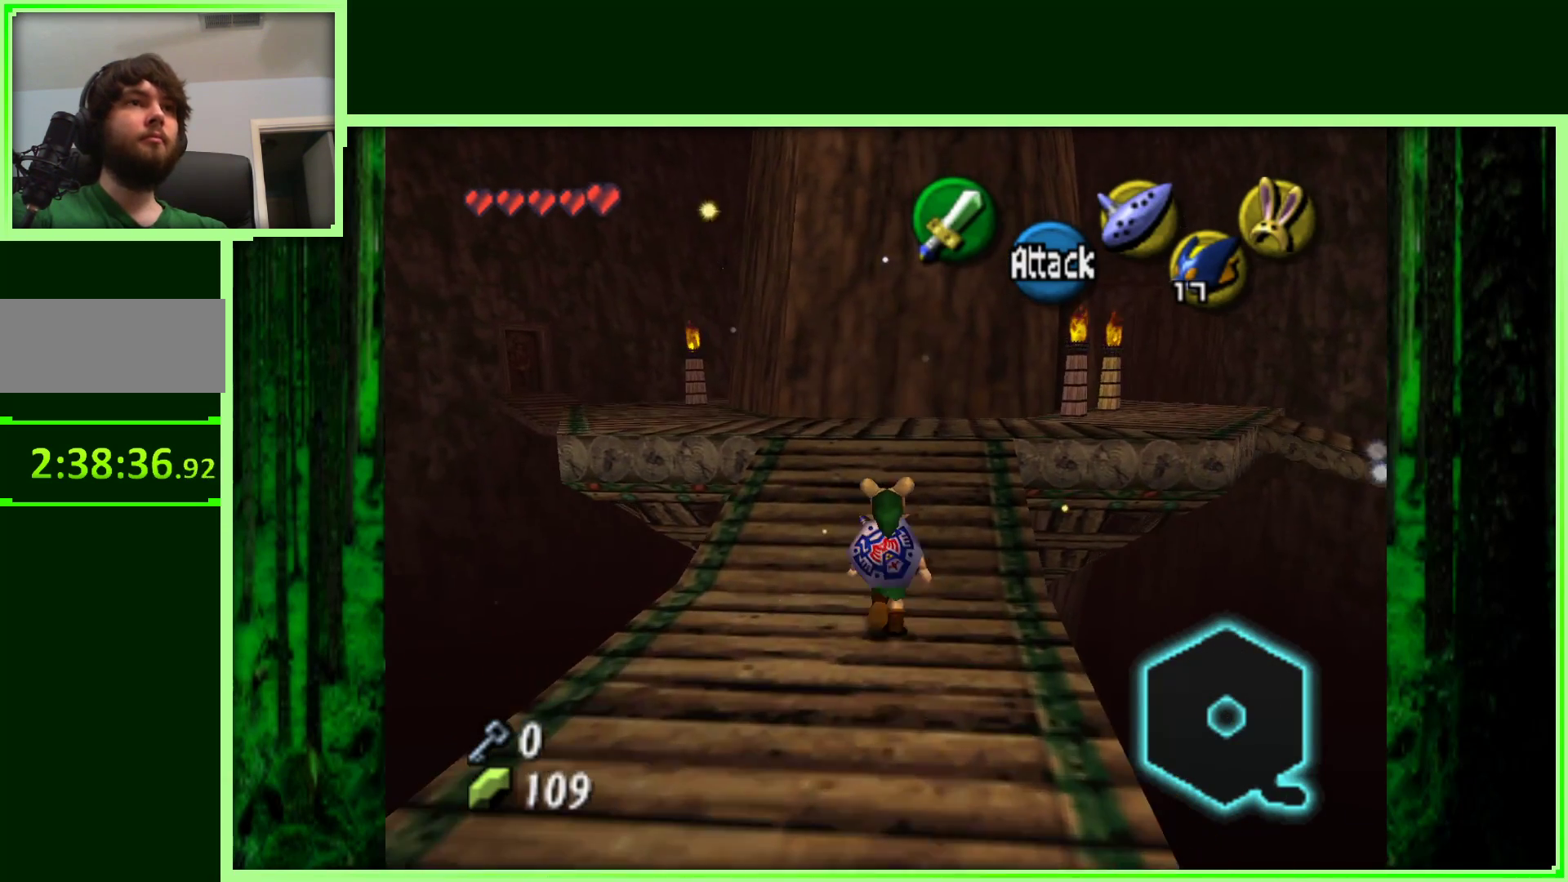
{"buttons": [], "left_stick": "up-right", "events": [[483, "left_stick", "up-right"]]}
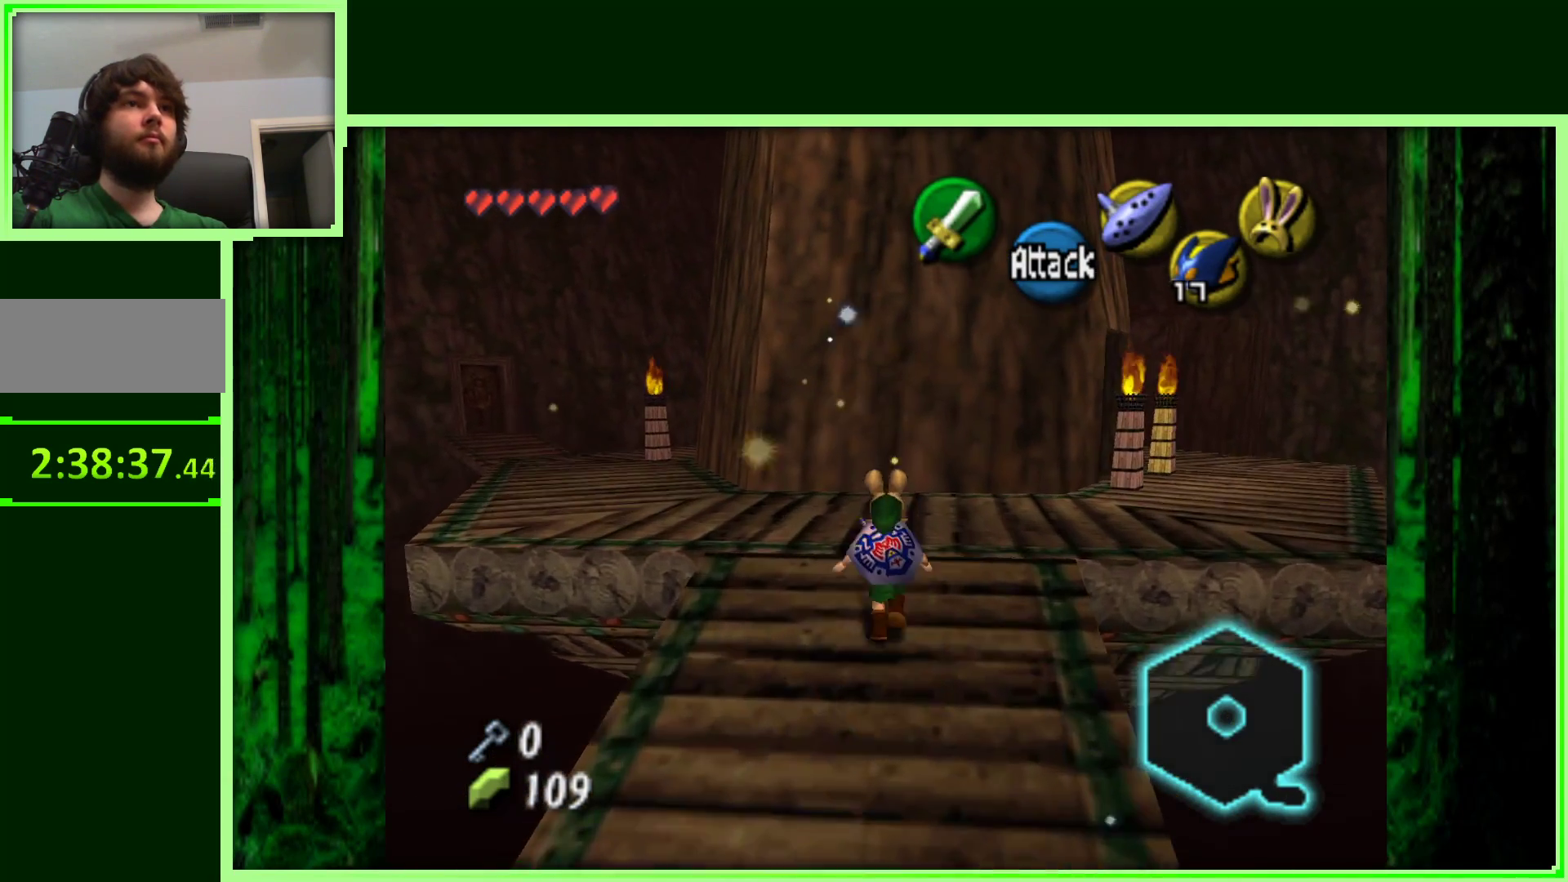
{"buttons": [], "left_stick": "up-right", "events": []}
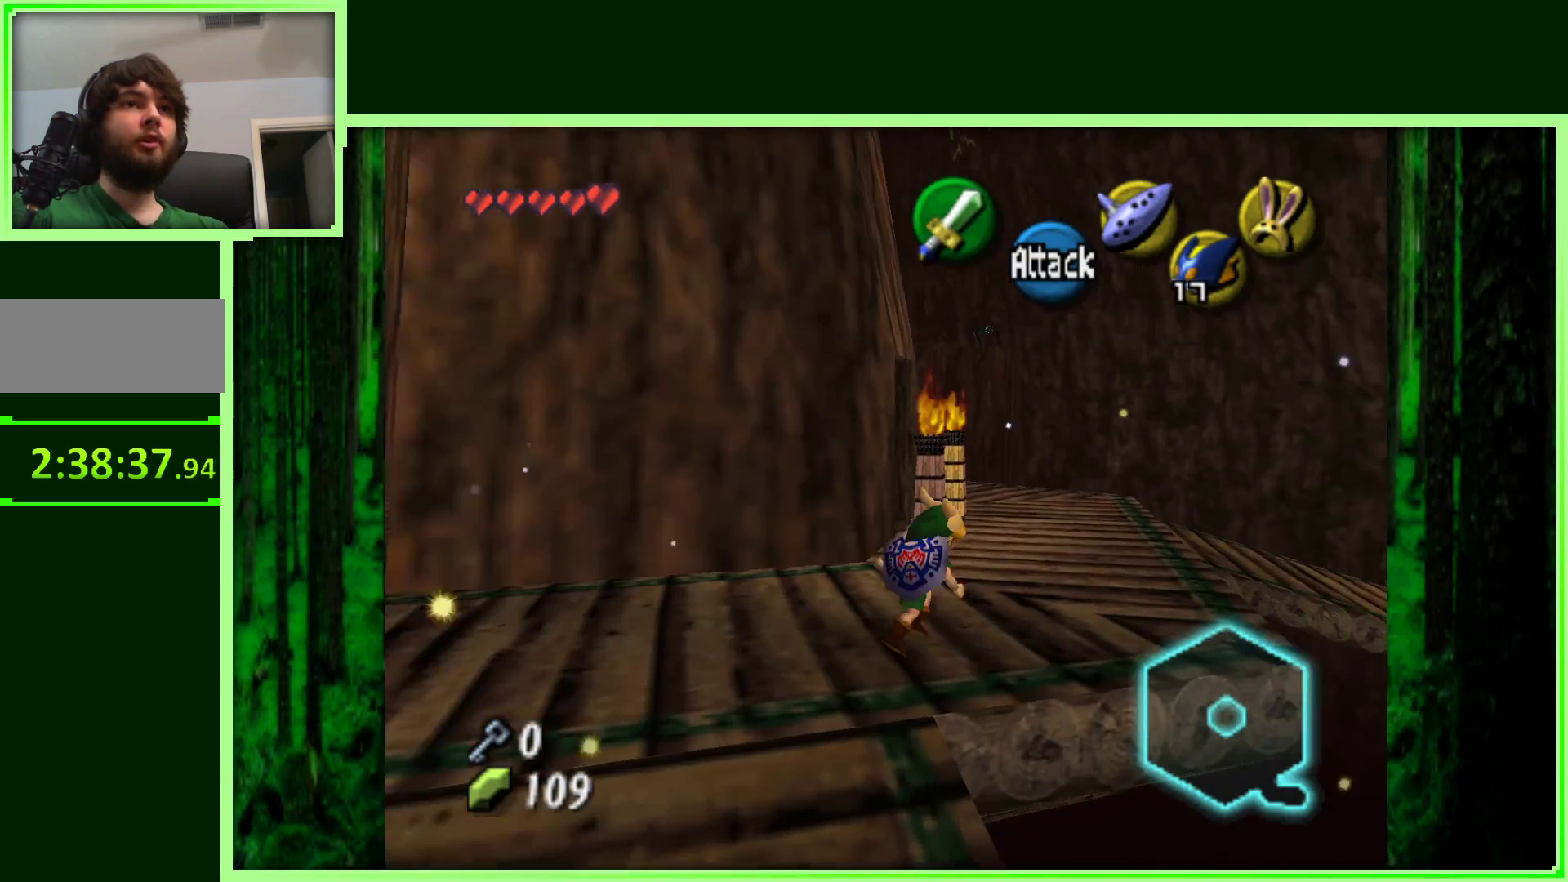
{"buttons": [], "left_stick": "up-right", "events": []}
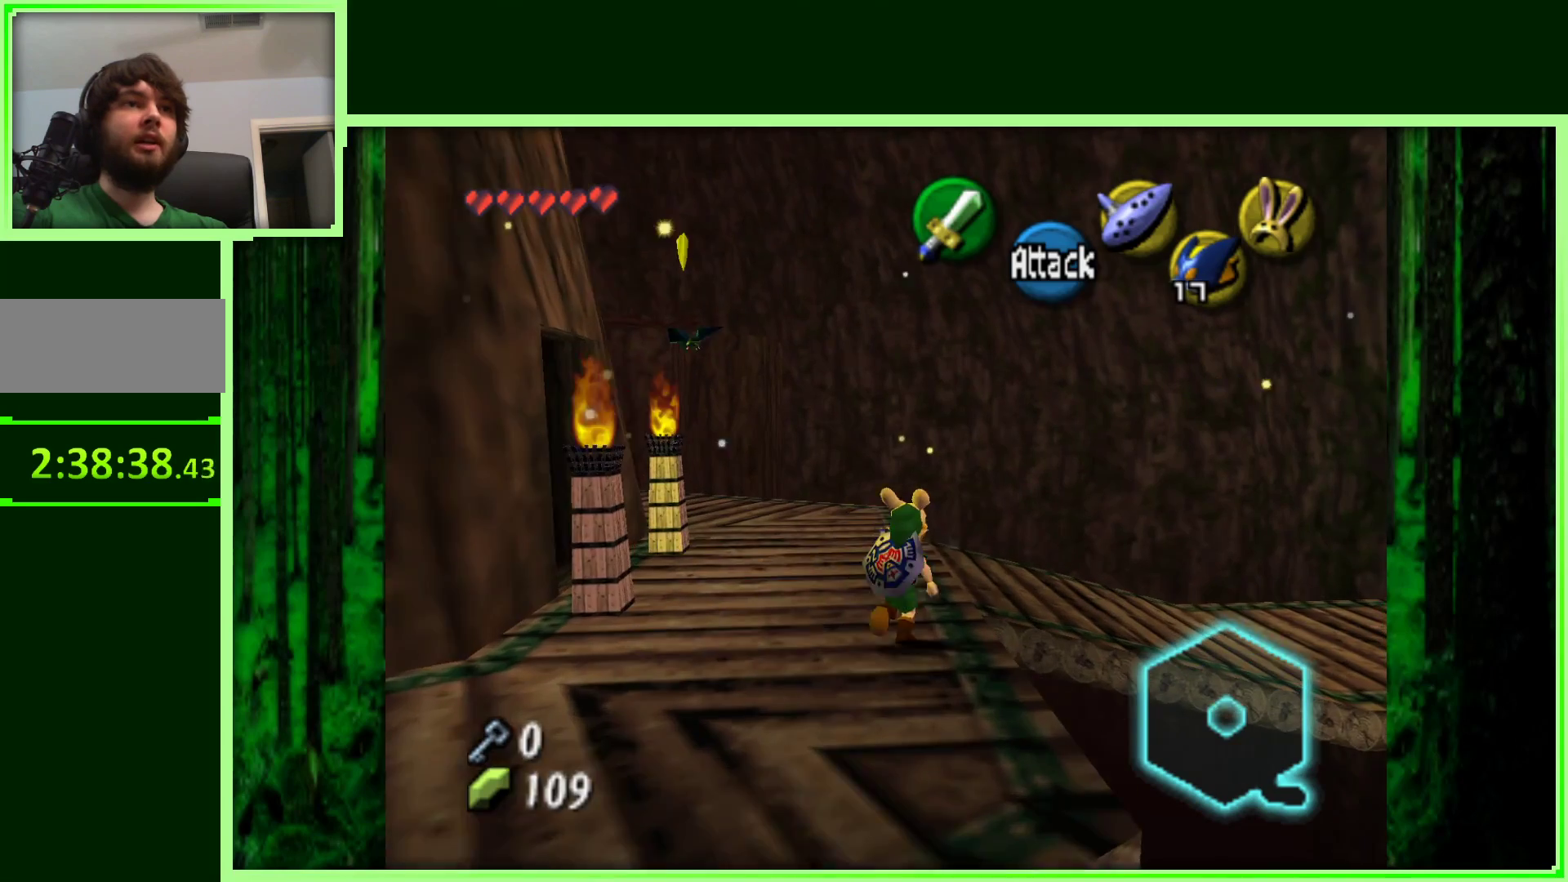
{"buttons": [], "left_stick": "up-right", "events": [[50, "left_stick", "center"], [433, "left_stick", "up-right"]]}
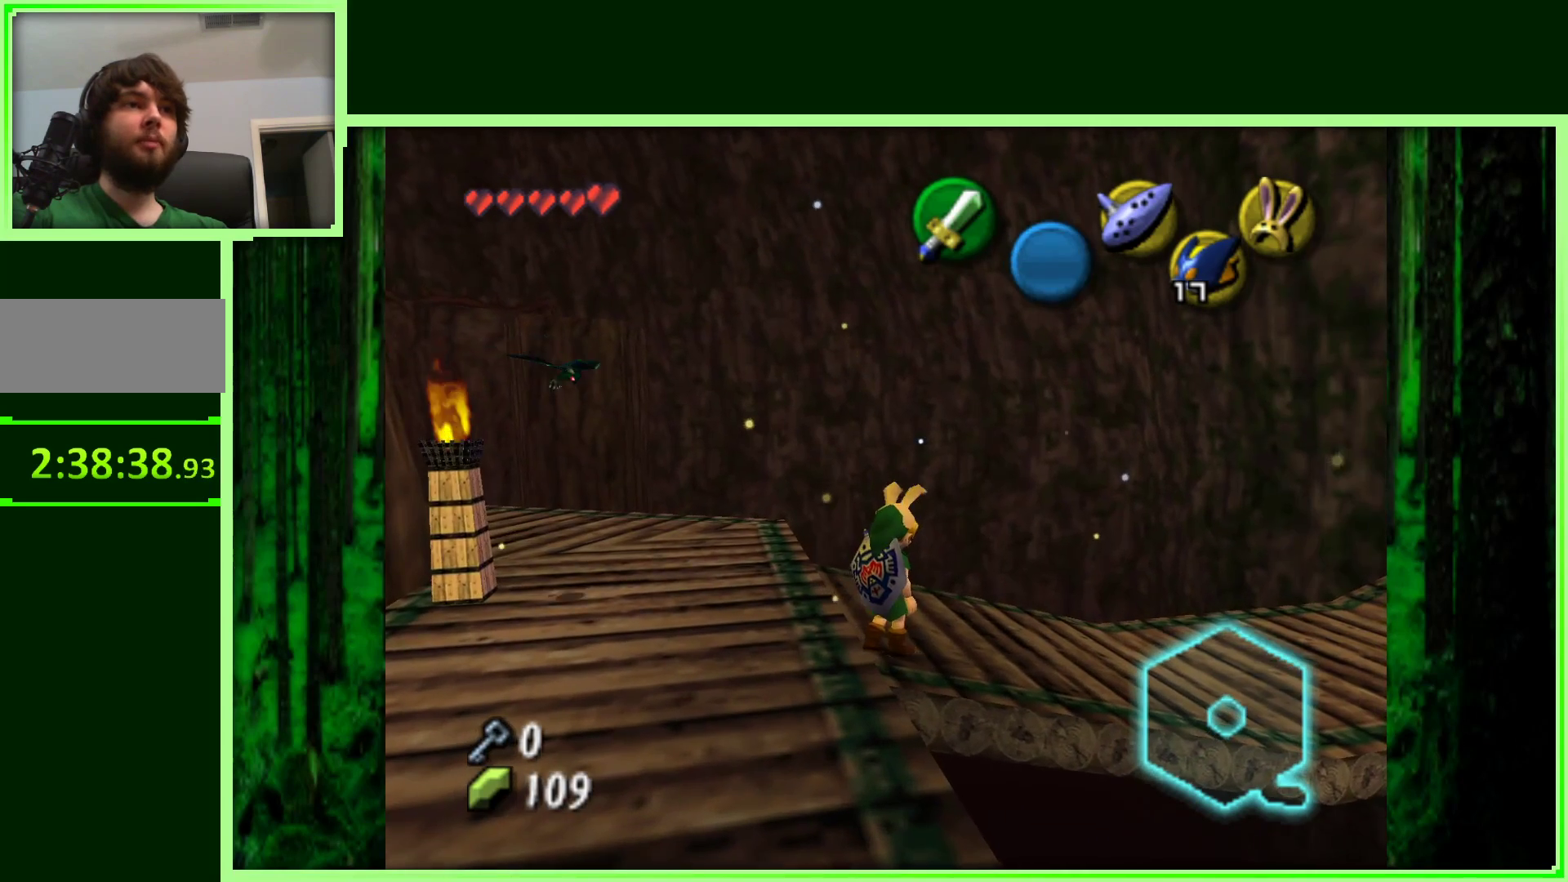
{"buttons": [], "left_stick": "up-right", "events": []}
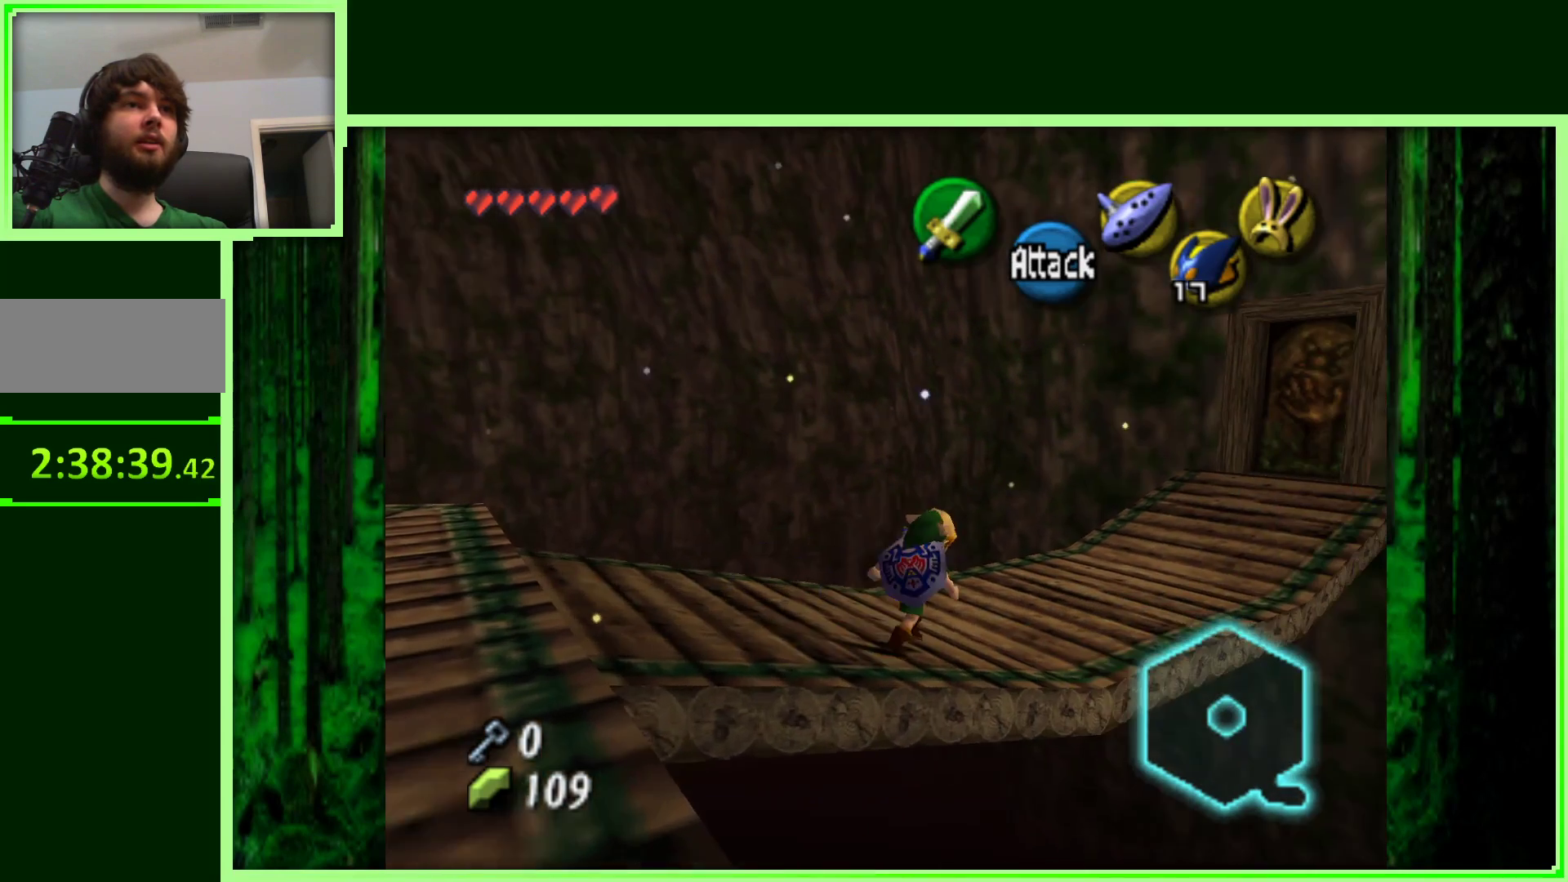
{"buttons": [], "left_stick": "up-right", "events": []}
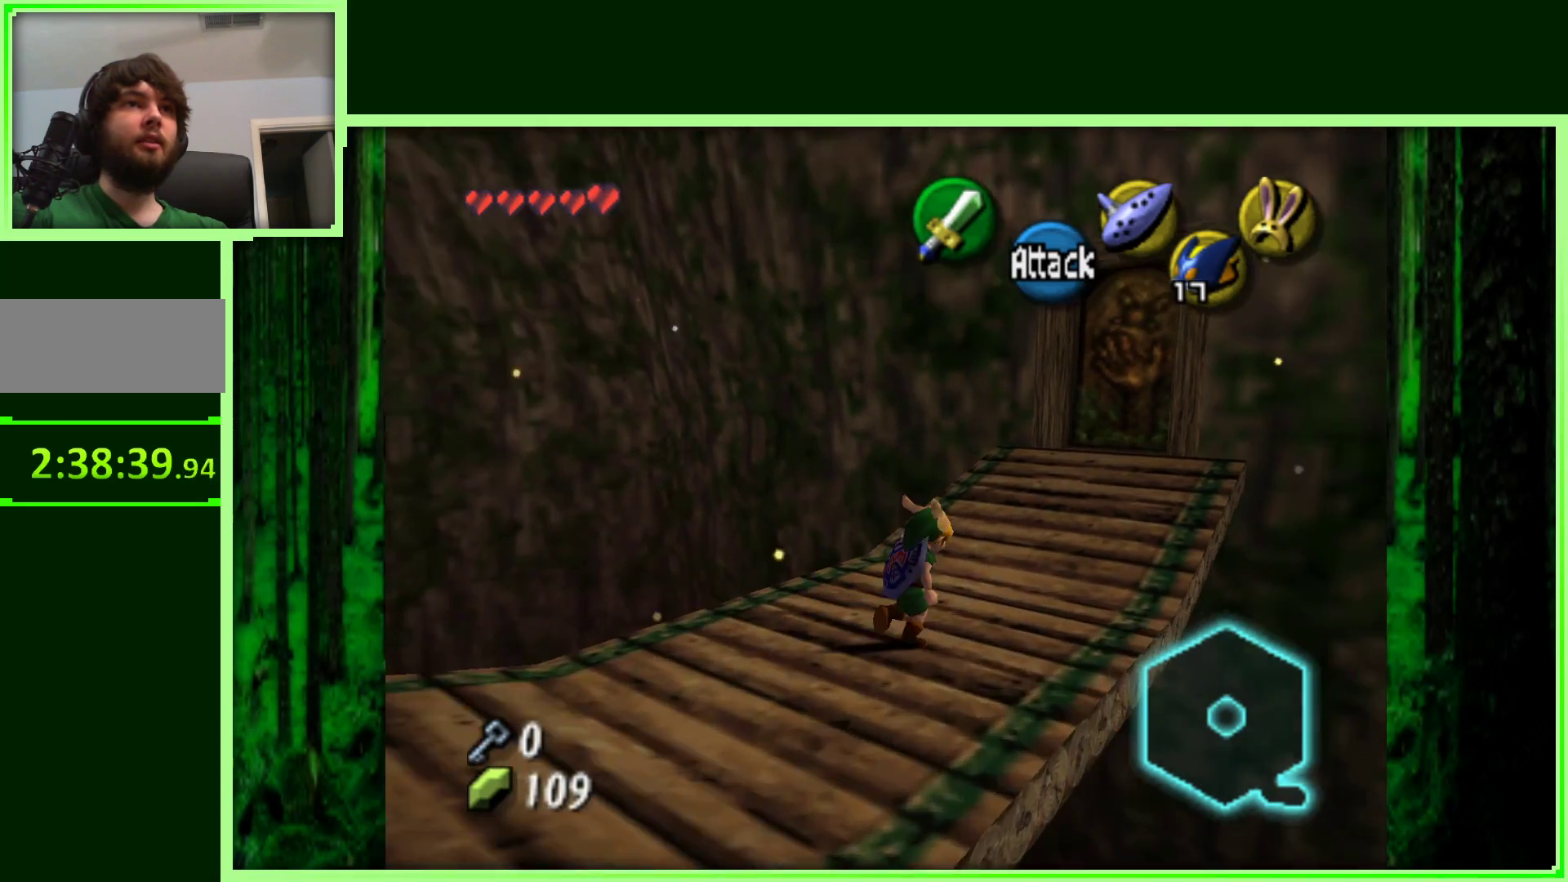
{"buttons": [], "left_stick": "up-right", "events": []}
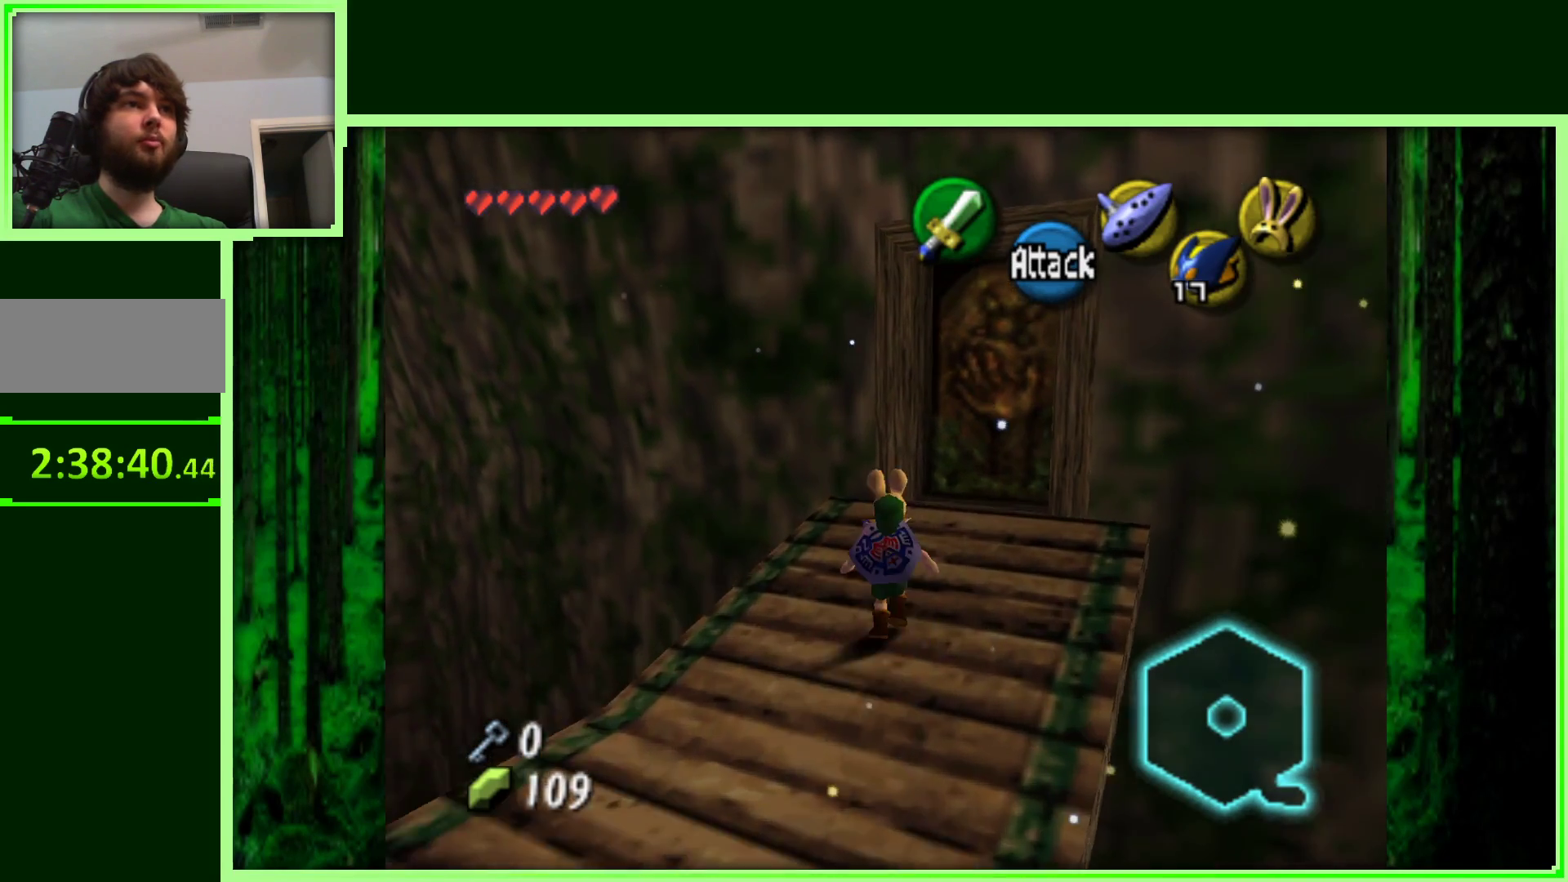
{"buttons": ["A"], "left_stick": "up", "events": [[300, "left_stick", "up"], [433, "A", "down"]]}
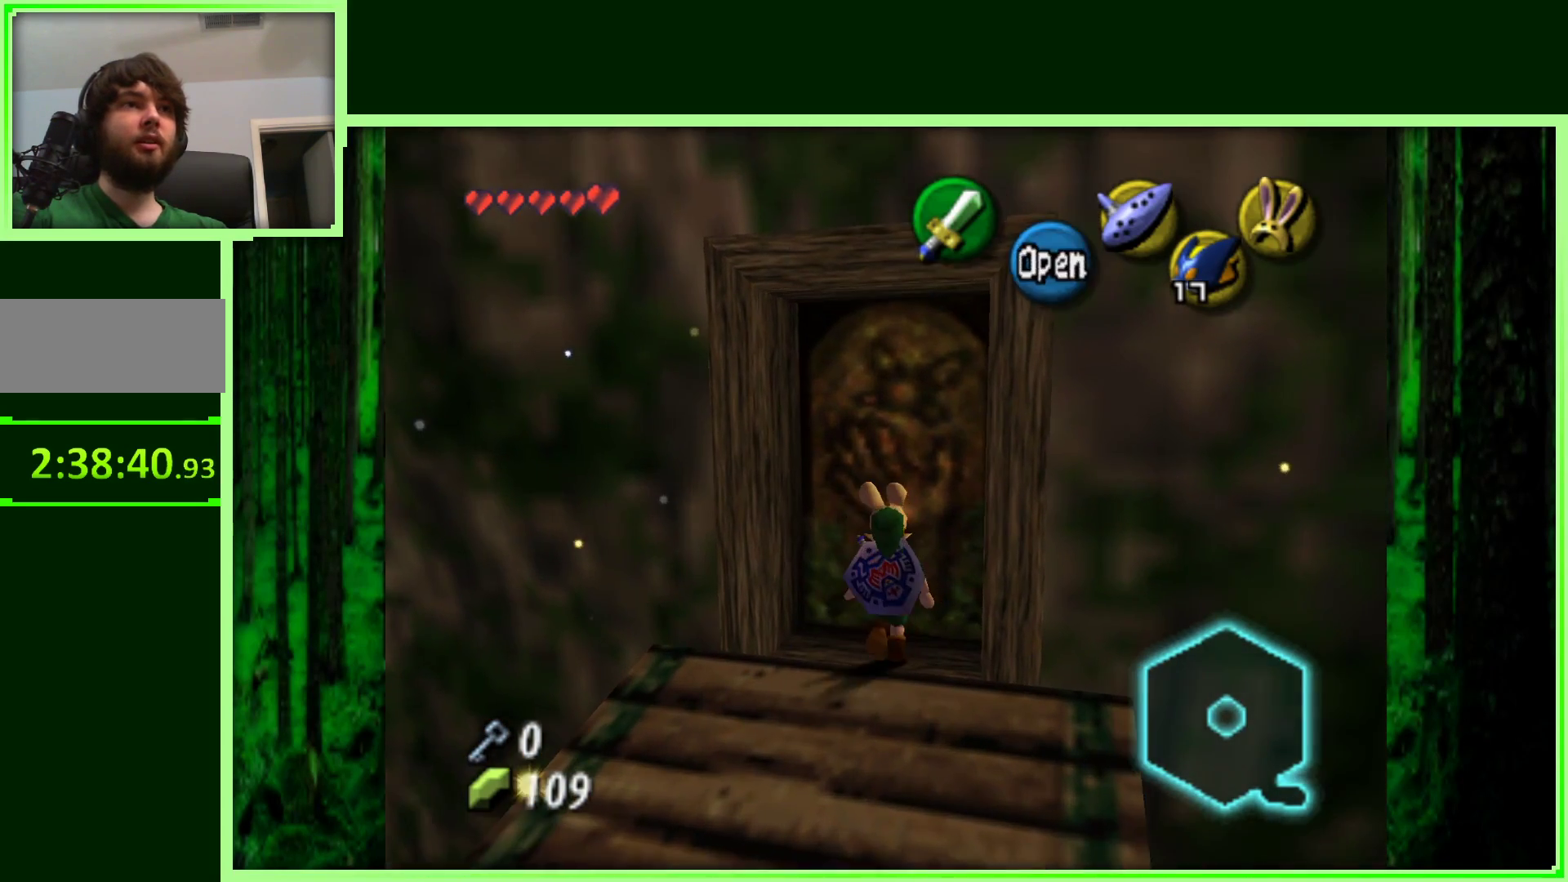
{"buttons": [], "left_stick": "center", "events": [[83, "left_stick", "center"], [100, "A", "up"]]}
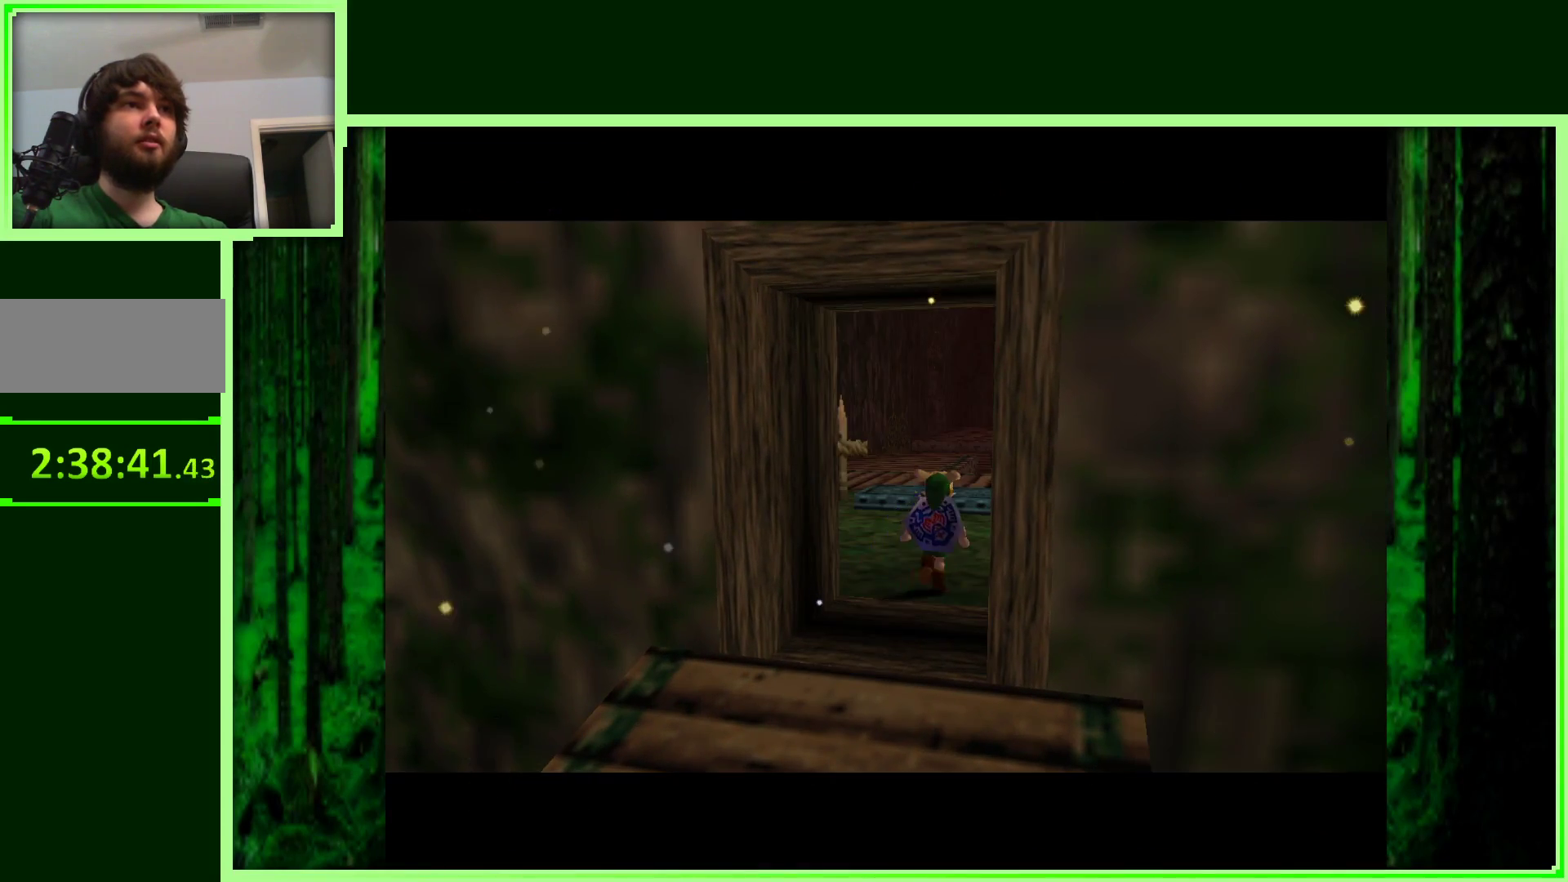
{"buttons": [], "left_stick": "center", "events": []}
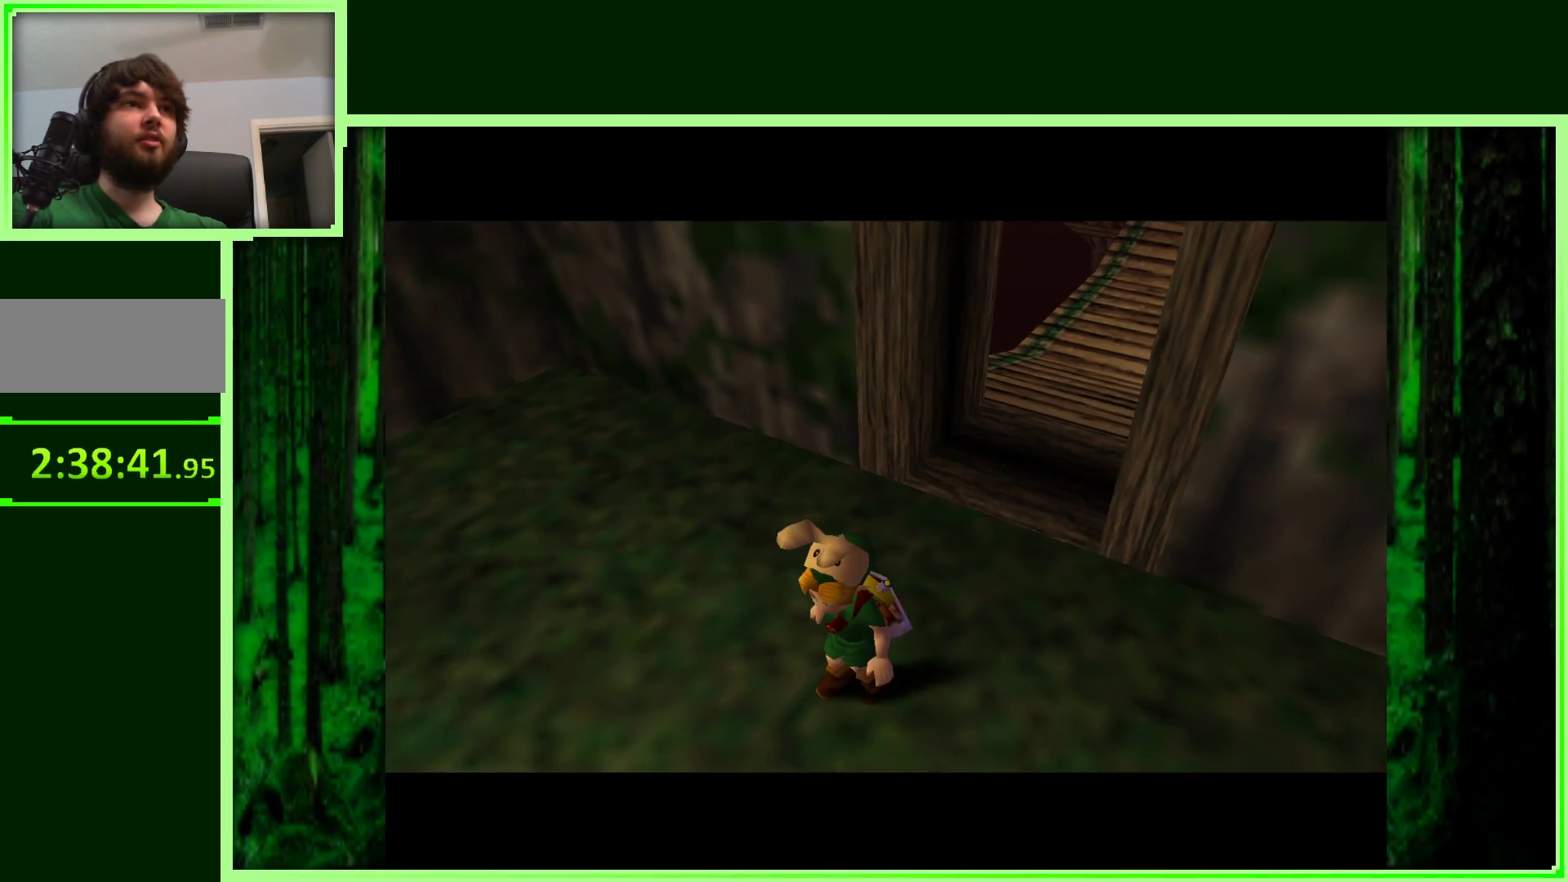
{"buttons": [], "left_stick": "center", "events": []}
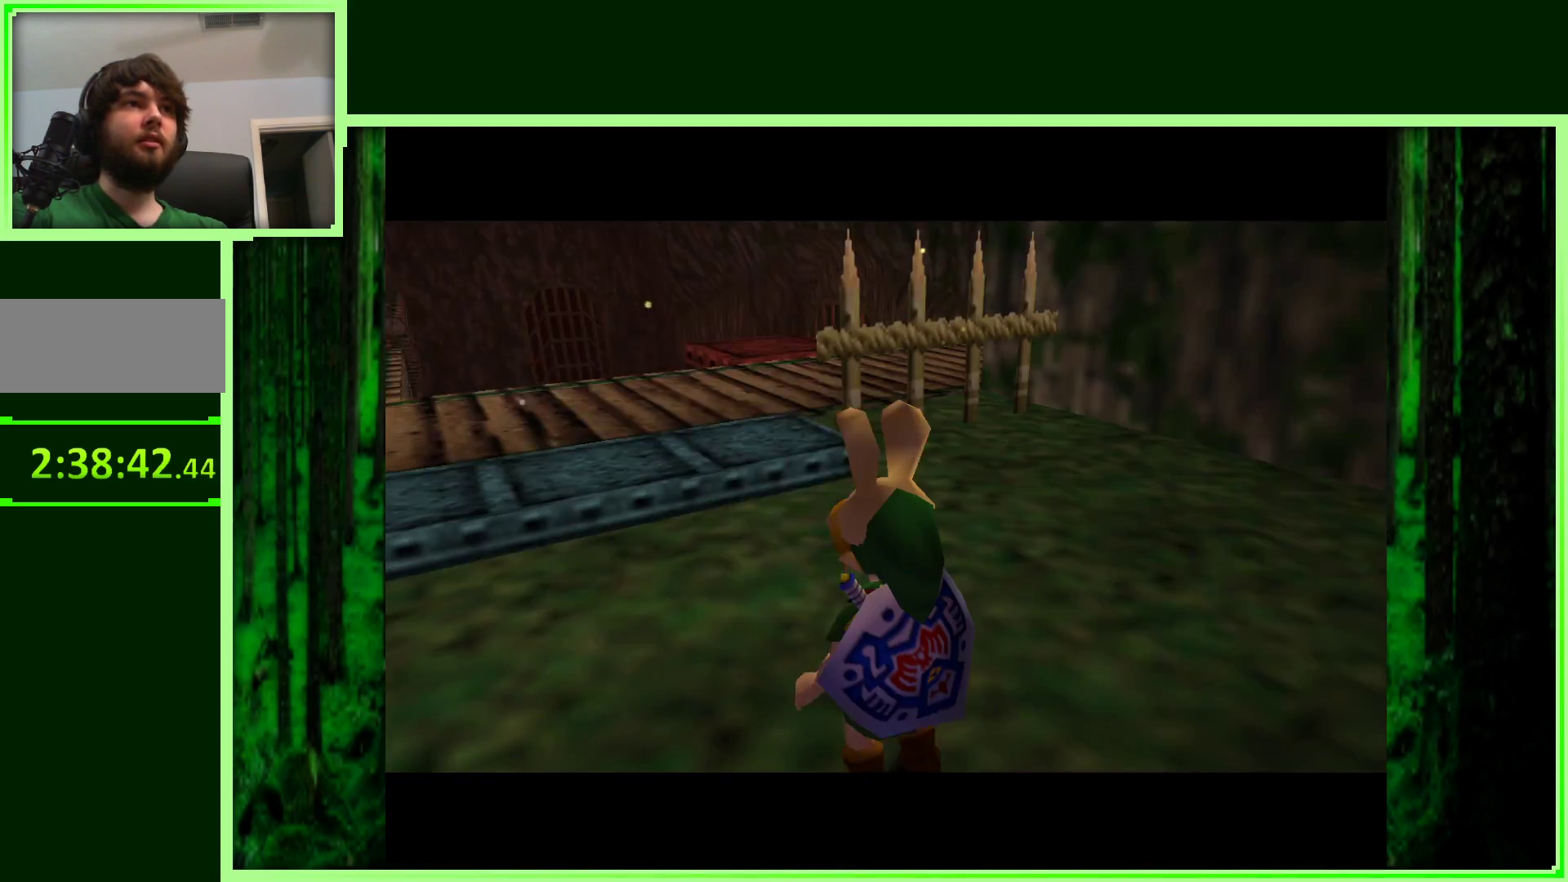
{"buttons": [], "left_stick": "up", "events": [[333, "left_stick", "up"]]}
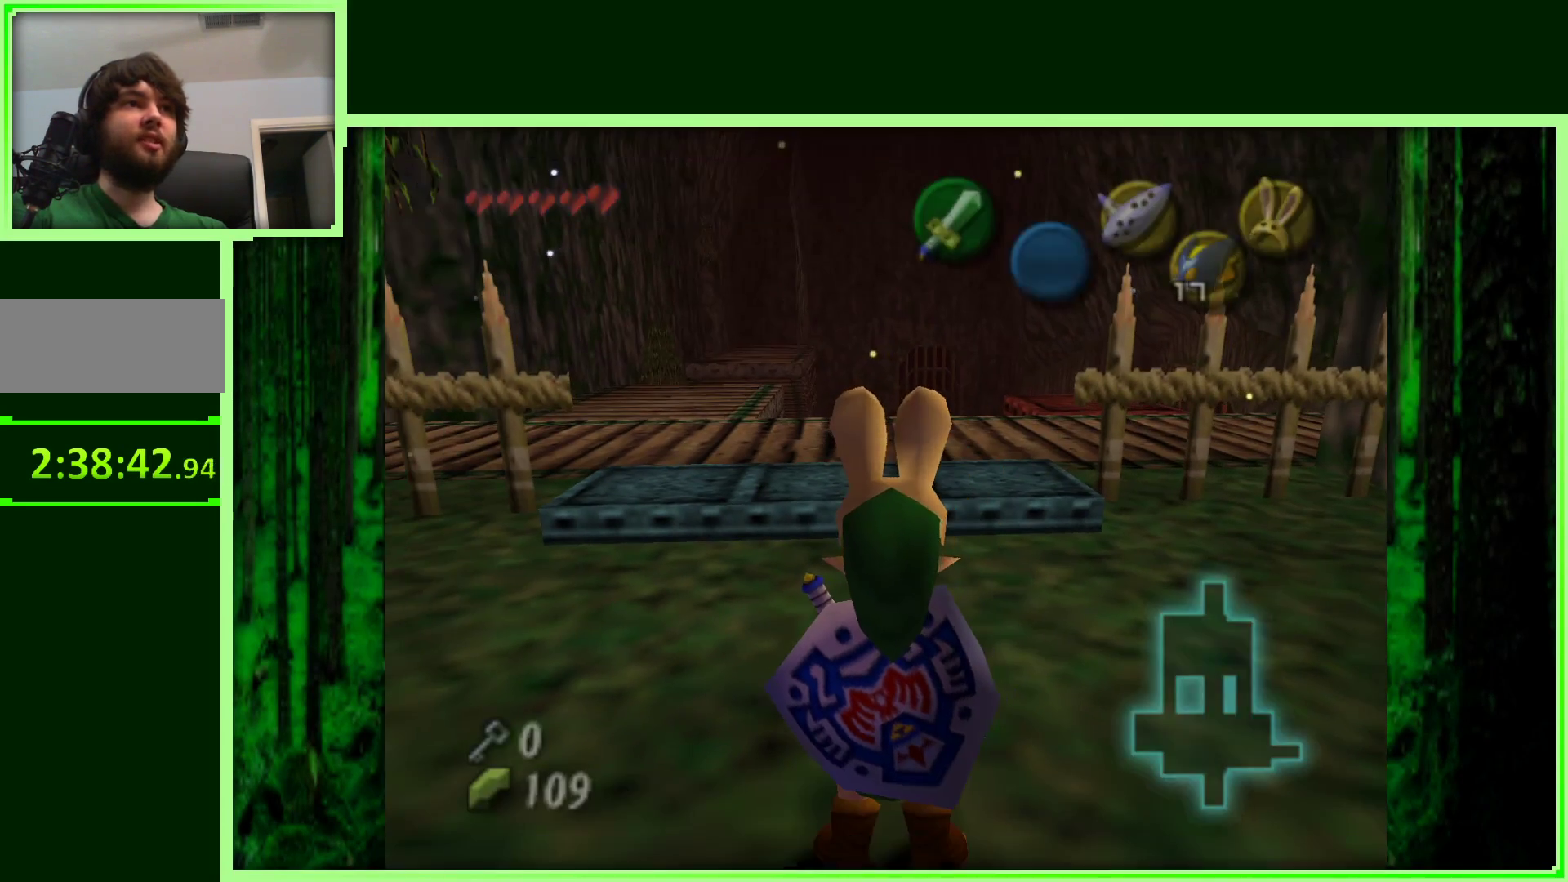
{"buttons": [], "left_stick": "up", "events": []}
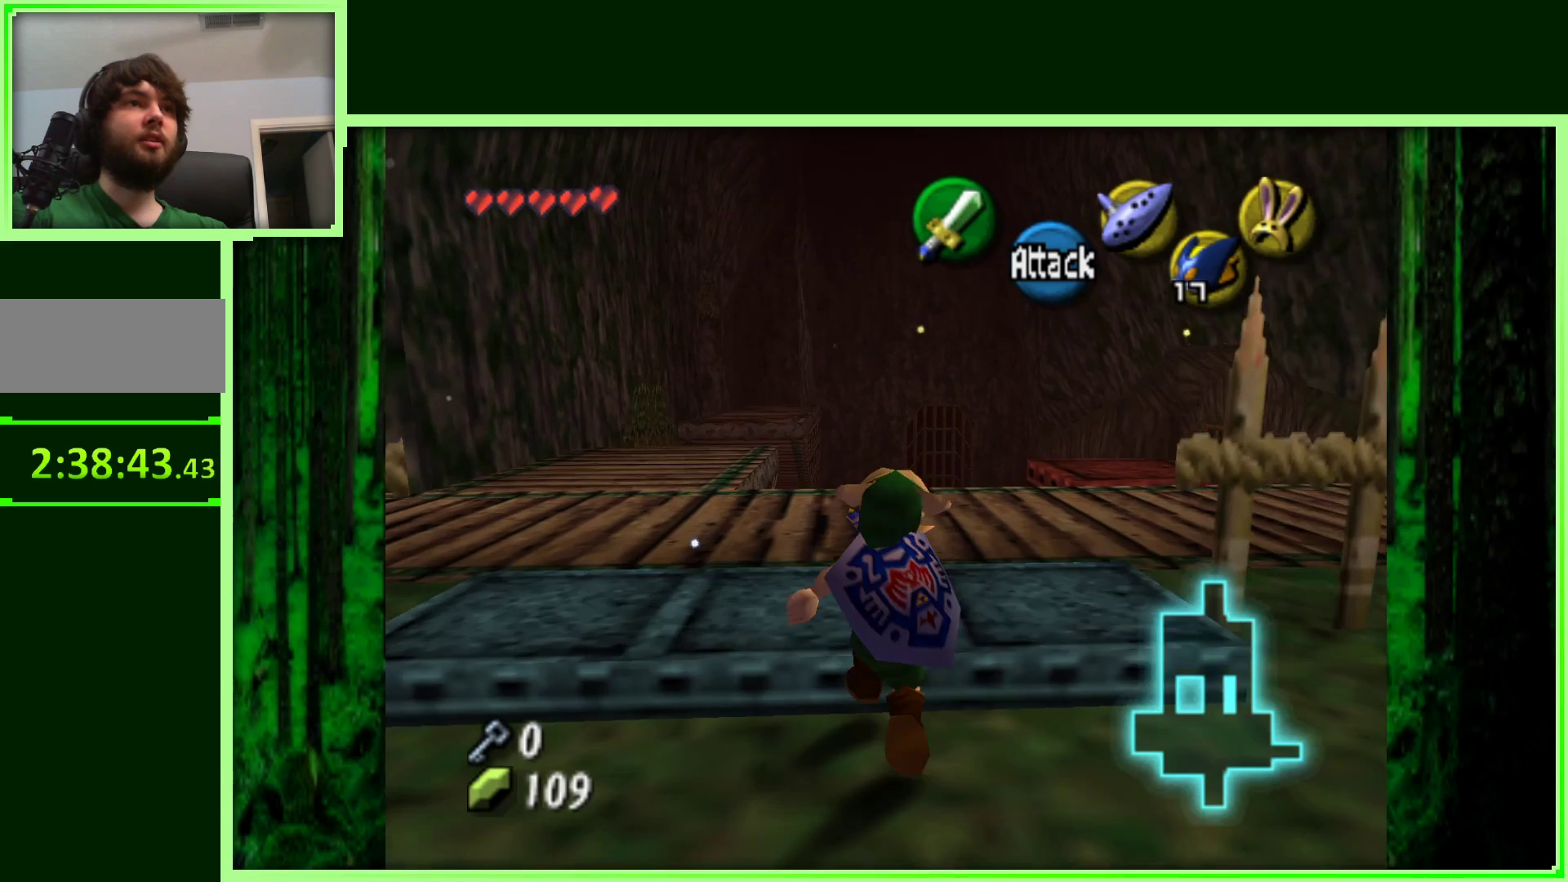
{"buttons": [], "left_stick": "center", "events": [[167, "left_stick", "center"]]}
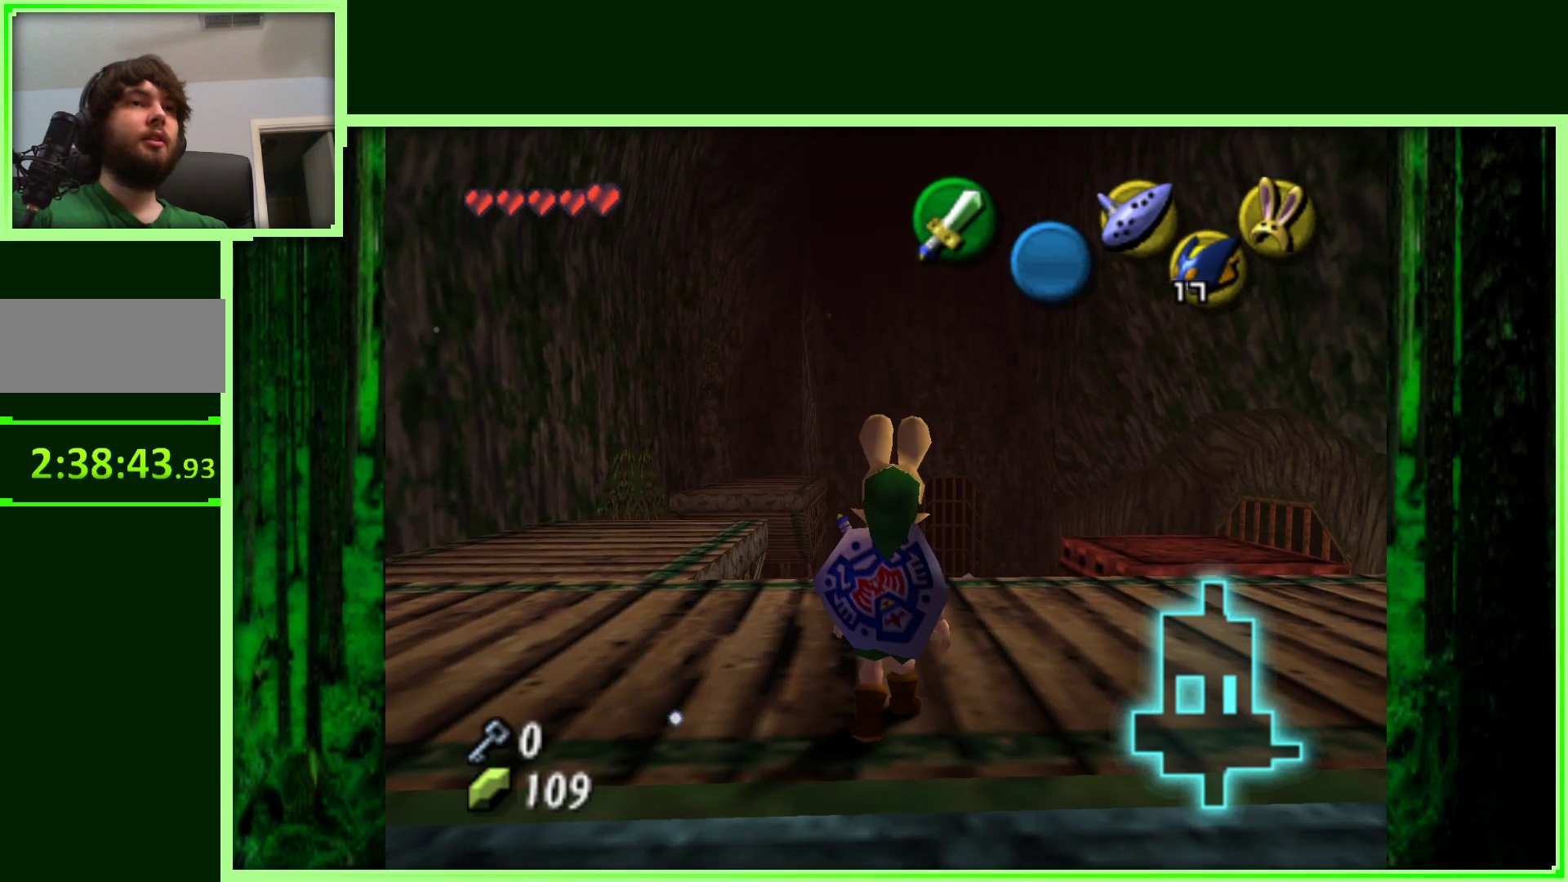
{"buttons": [], "left_stick": "center", "events": [[300, "left_stick", "right"], [450, "left_stick", "center"]]}
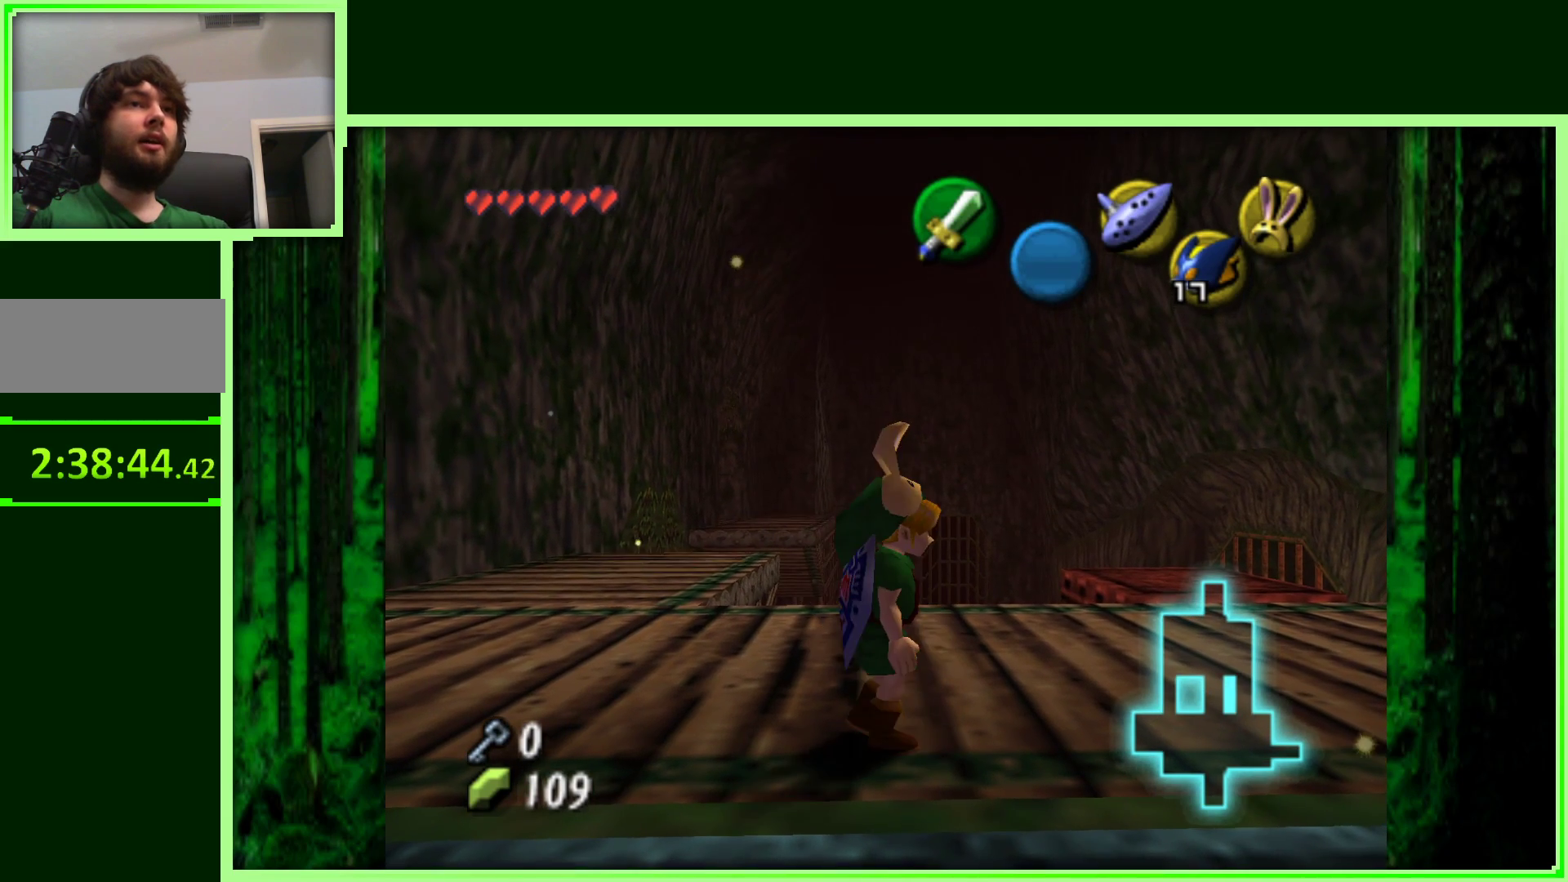
{"buttons": [], "left_stick": "center", "events": [[33, "Z", "down"], [250, "Z", "up"]]}
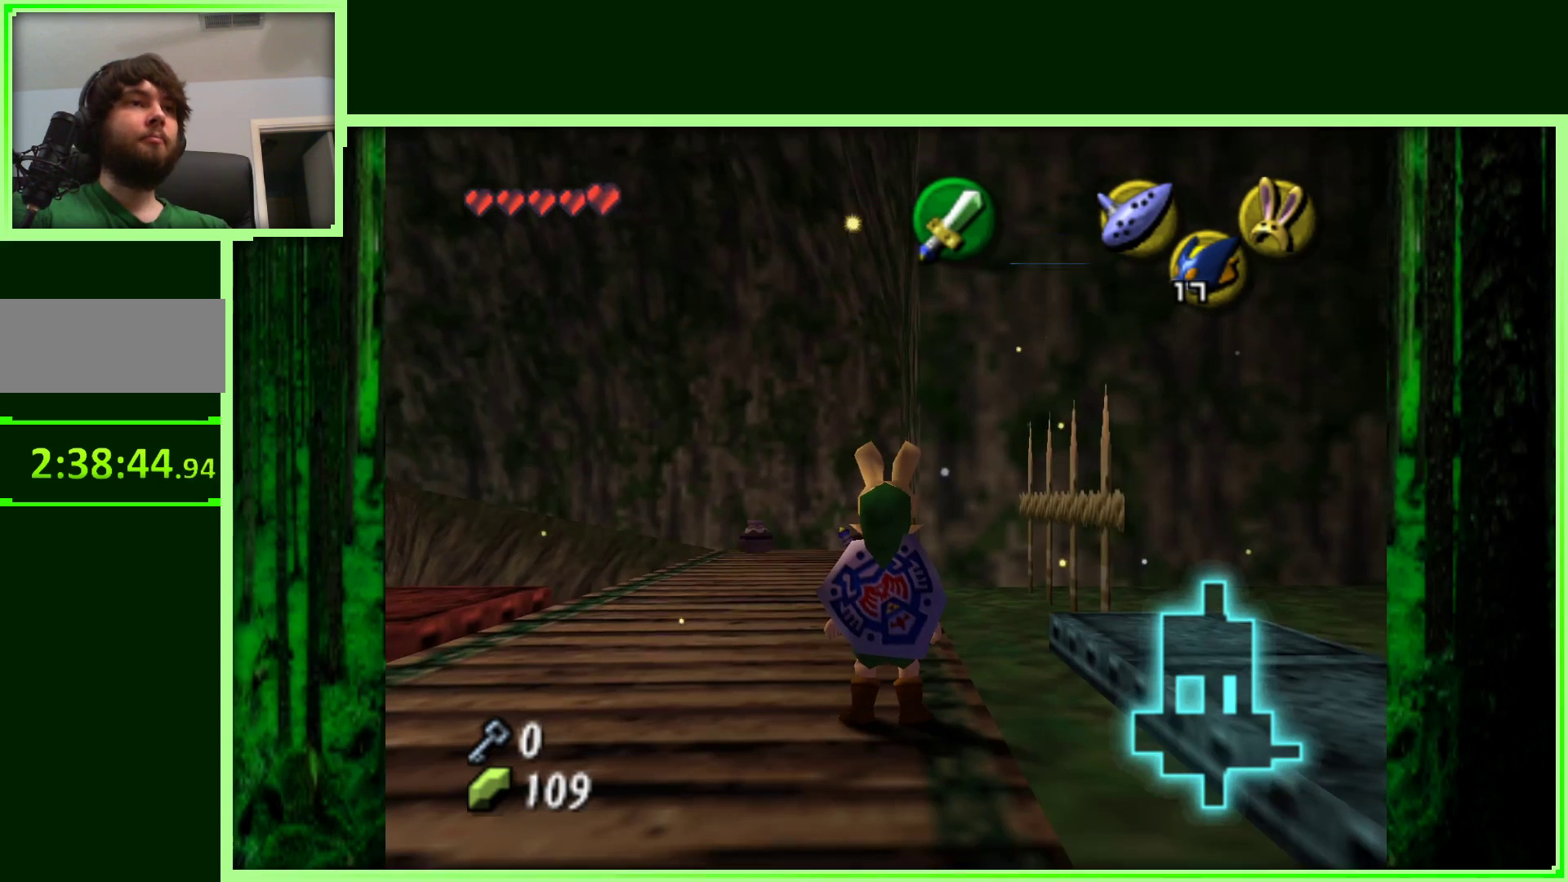
{"buttons": [], "left_stick": "up-left", "events": [[83, "left_stick", "up-left"]]}